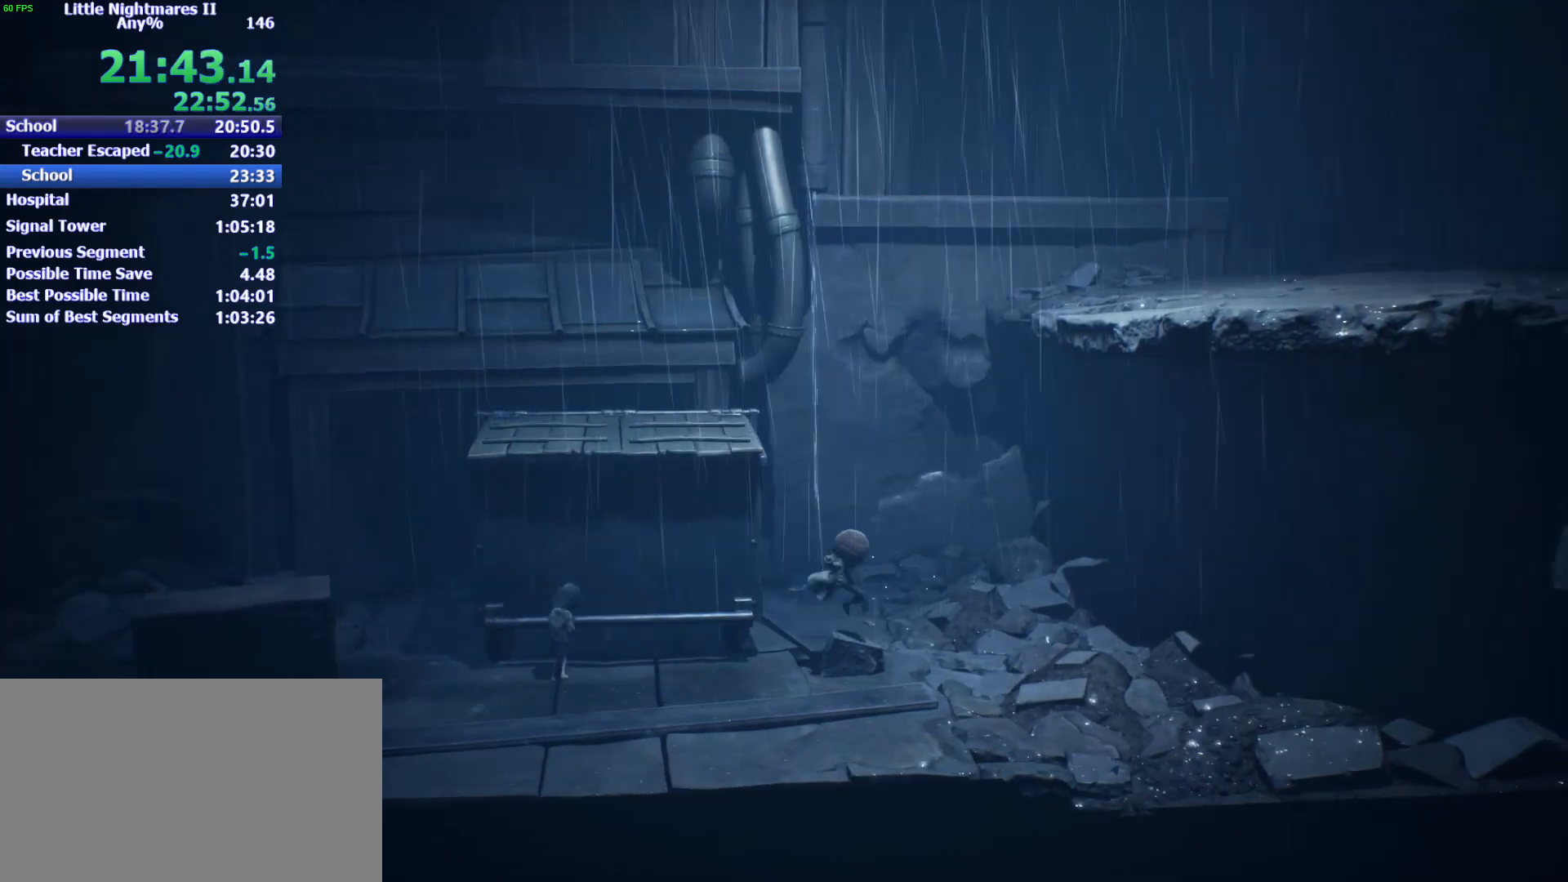
Gameplay with keyboard and mouse; each line is a JSON object with the keys held at the frame after it. "events" lists presses ("down") and releases ("up") of "1", "2", "3", "4", "5", "a", "alt", "c", "caps_lock", "ctrl", "d", "e", "f", "g", "q", "r", "s", "shift", "space", "t", "tab", "v", "w", "x" and "z" between this image and that frame as [ms after this image, input, new state], when the widget could be followed in between. No other keys are recorded. Mouse buttons are not recorded. Not read: mouse_move.
{"keys": ["a"], "events": [[133, "a", "down"]]}
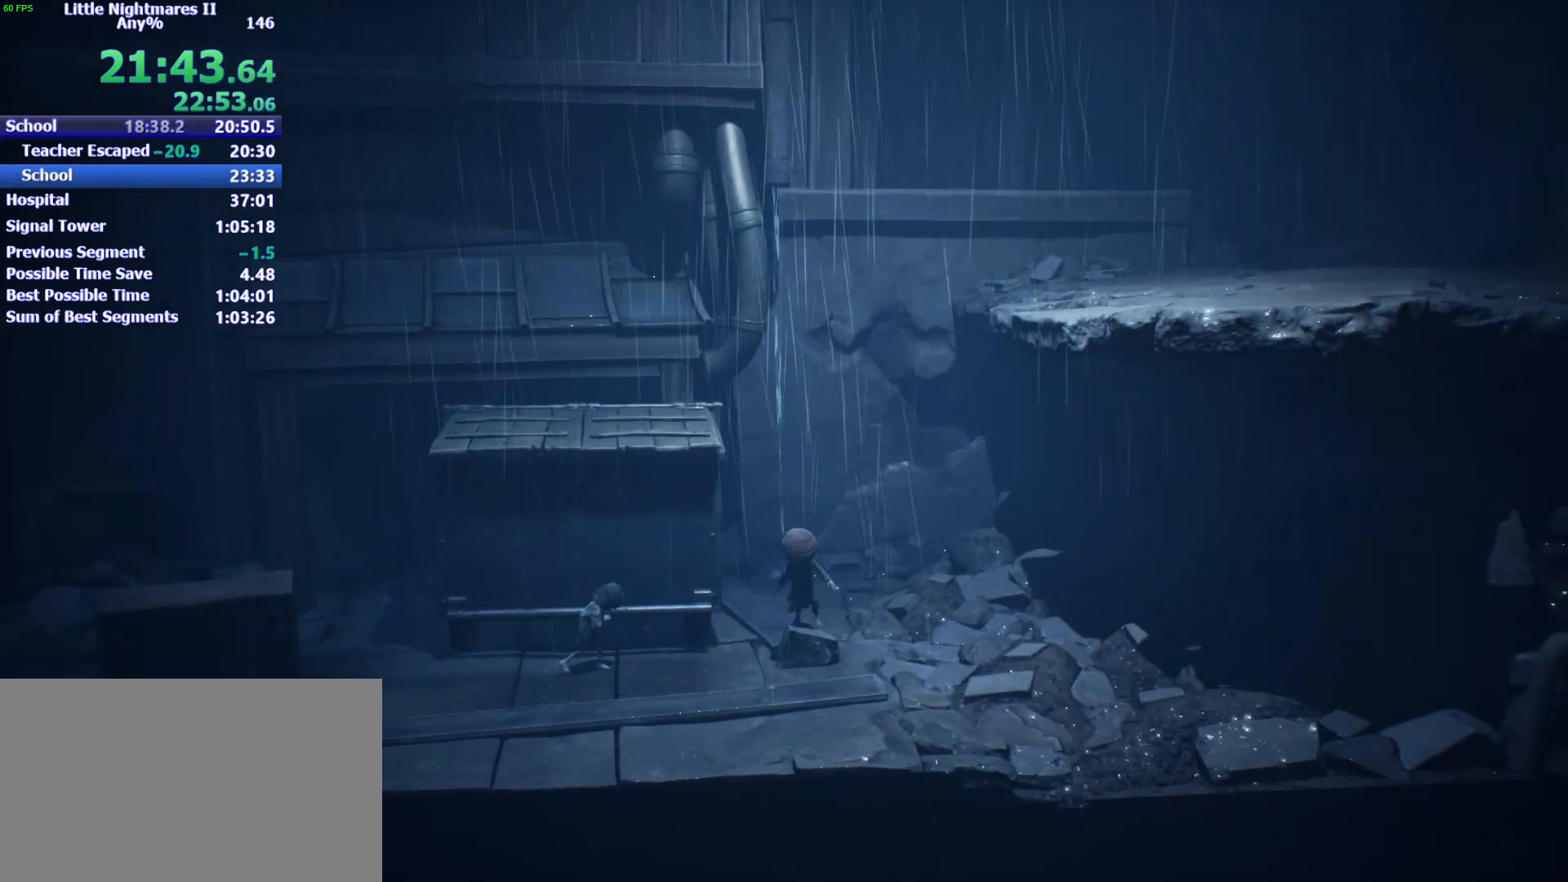
{"keys": ["space", "w"], "events": [[33, "space", "down"], [133, "w", "down"], [367, "a", "up"]]}
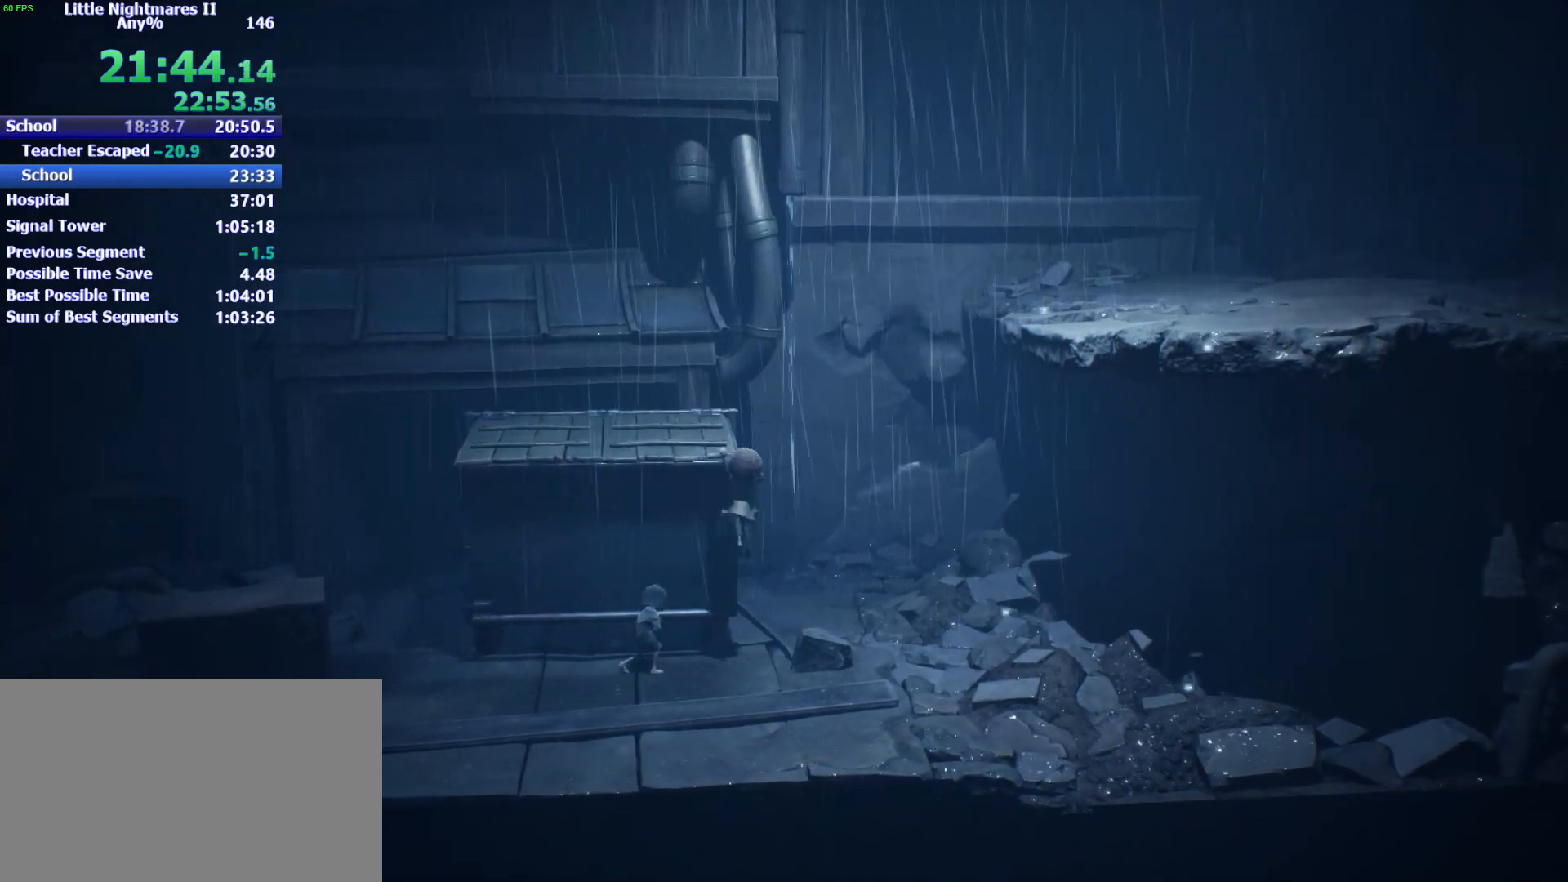
{"keys": ["a", "w"], "events": [[200, "a", "down"], [333, "space", "up"]]}
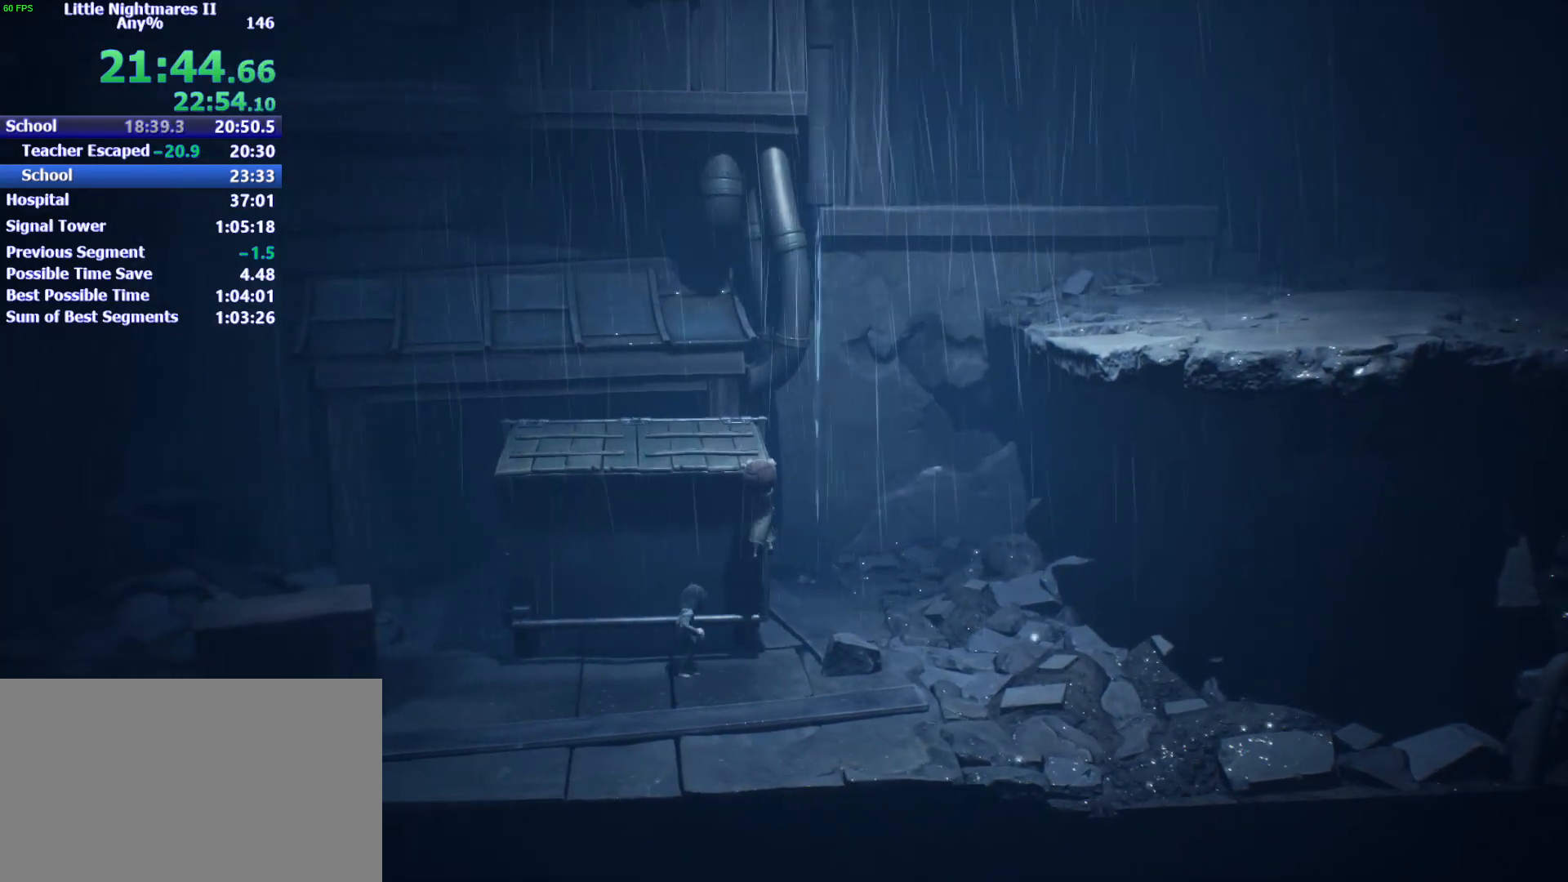
{"keys": ["a"], "events": [[233, "w", "up"]]}
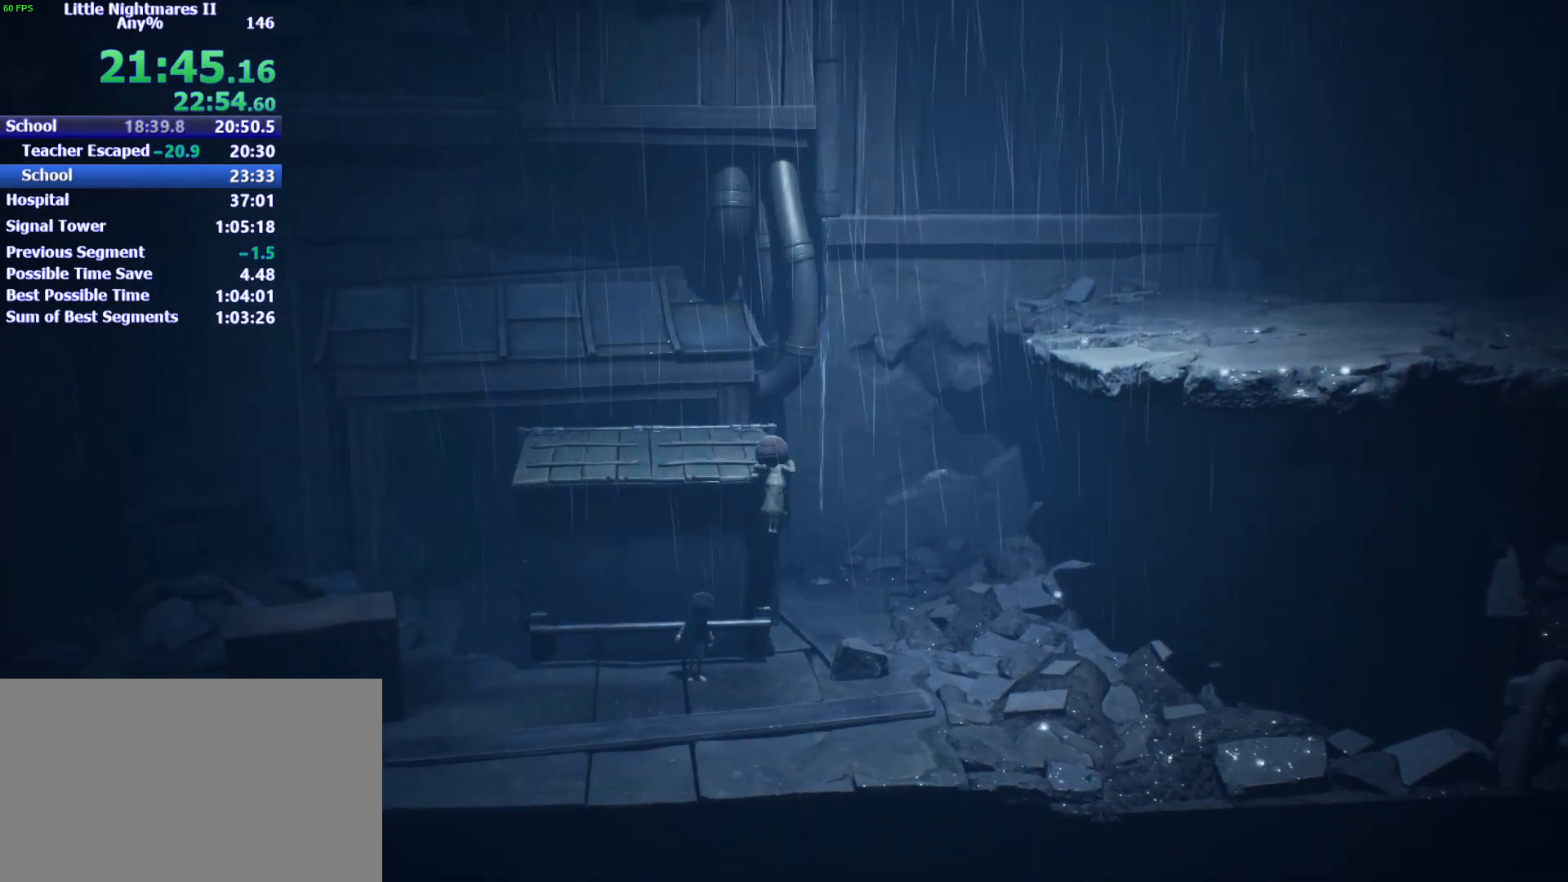
{"keys": ["a"], "events": []}
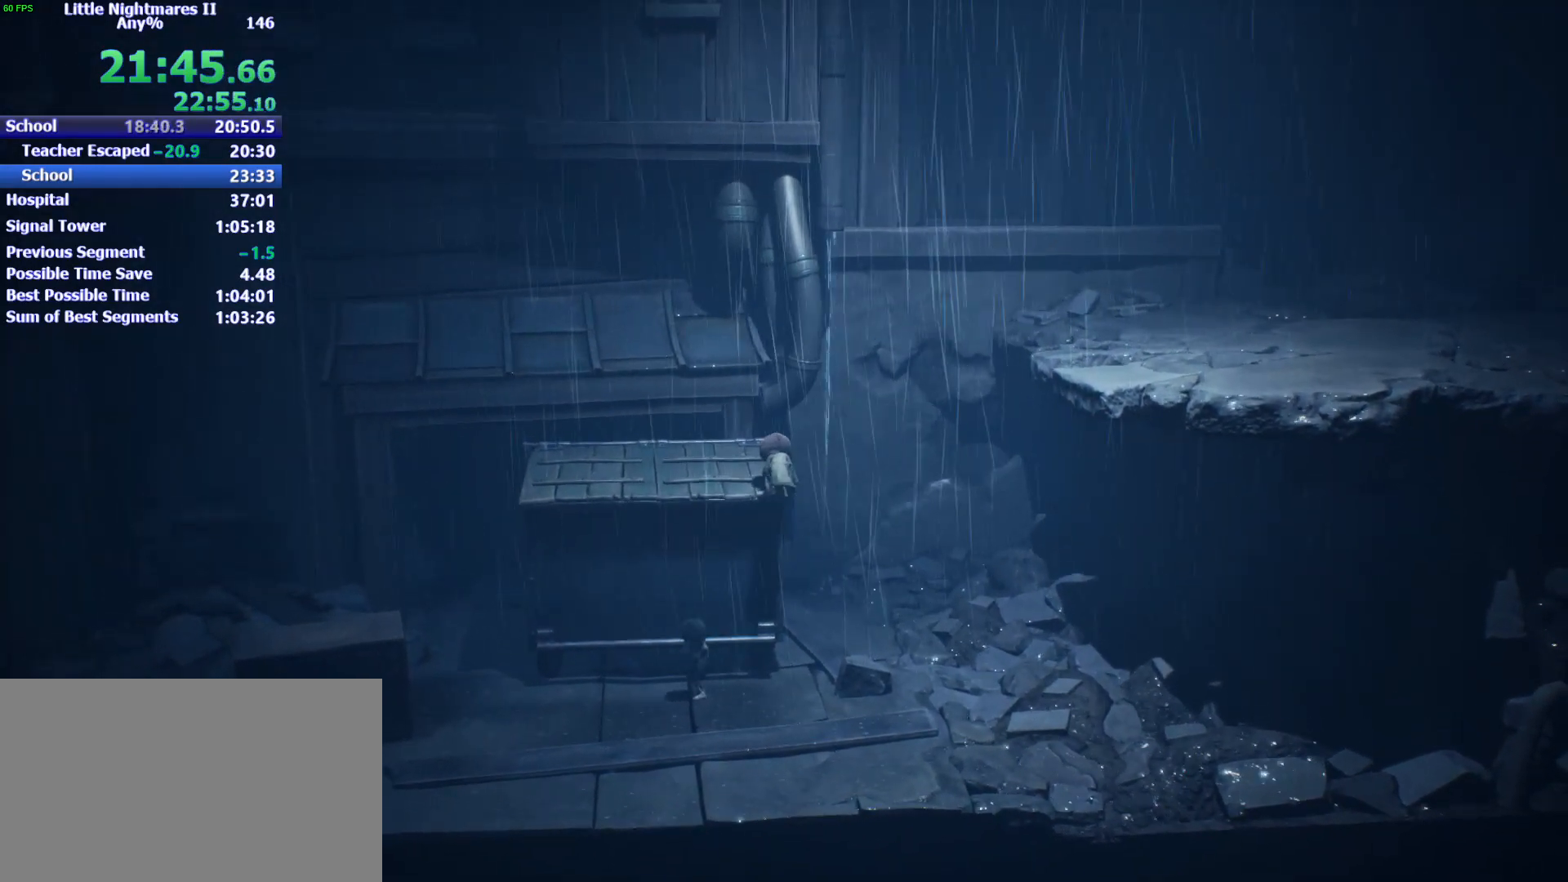
{"keys": ["a"], "events": []}
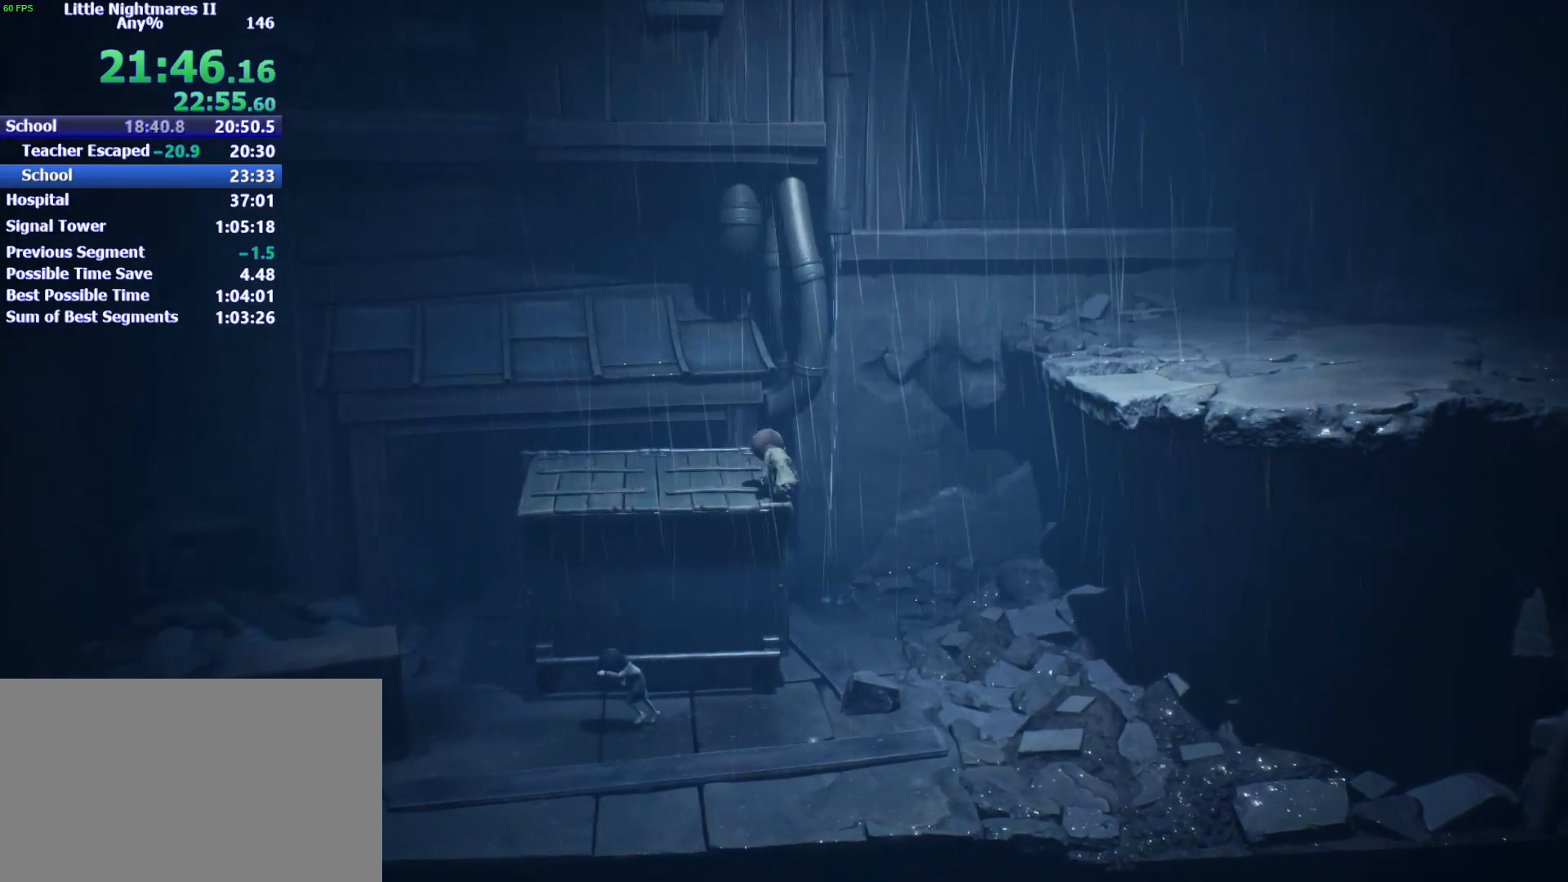
{"keys": ["a"], "events": [[167, "s", "down"], [367, "s", "up"]]}
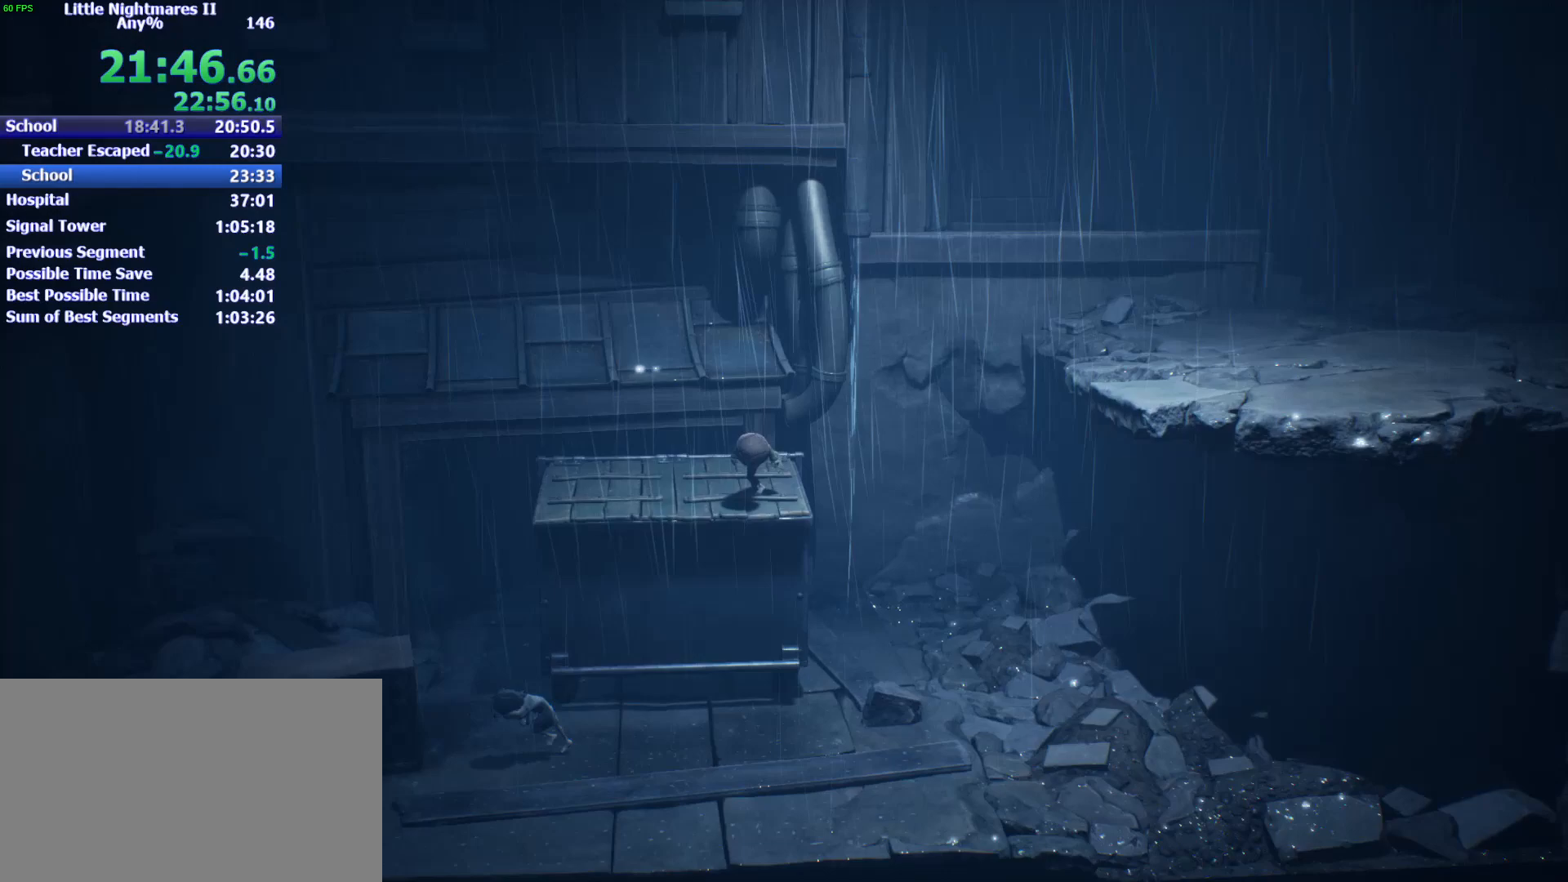
{"keys": ["d"], "events": [[233, "d", "down"], [333, "a", "up"]]}
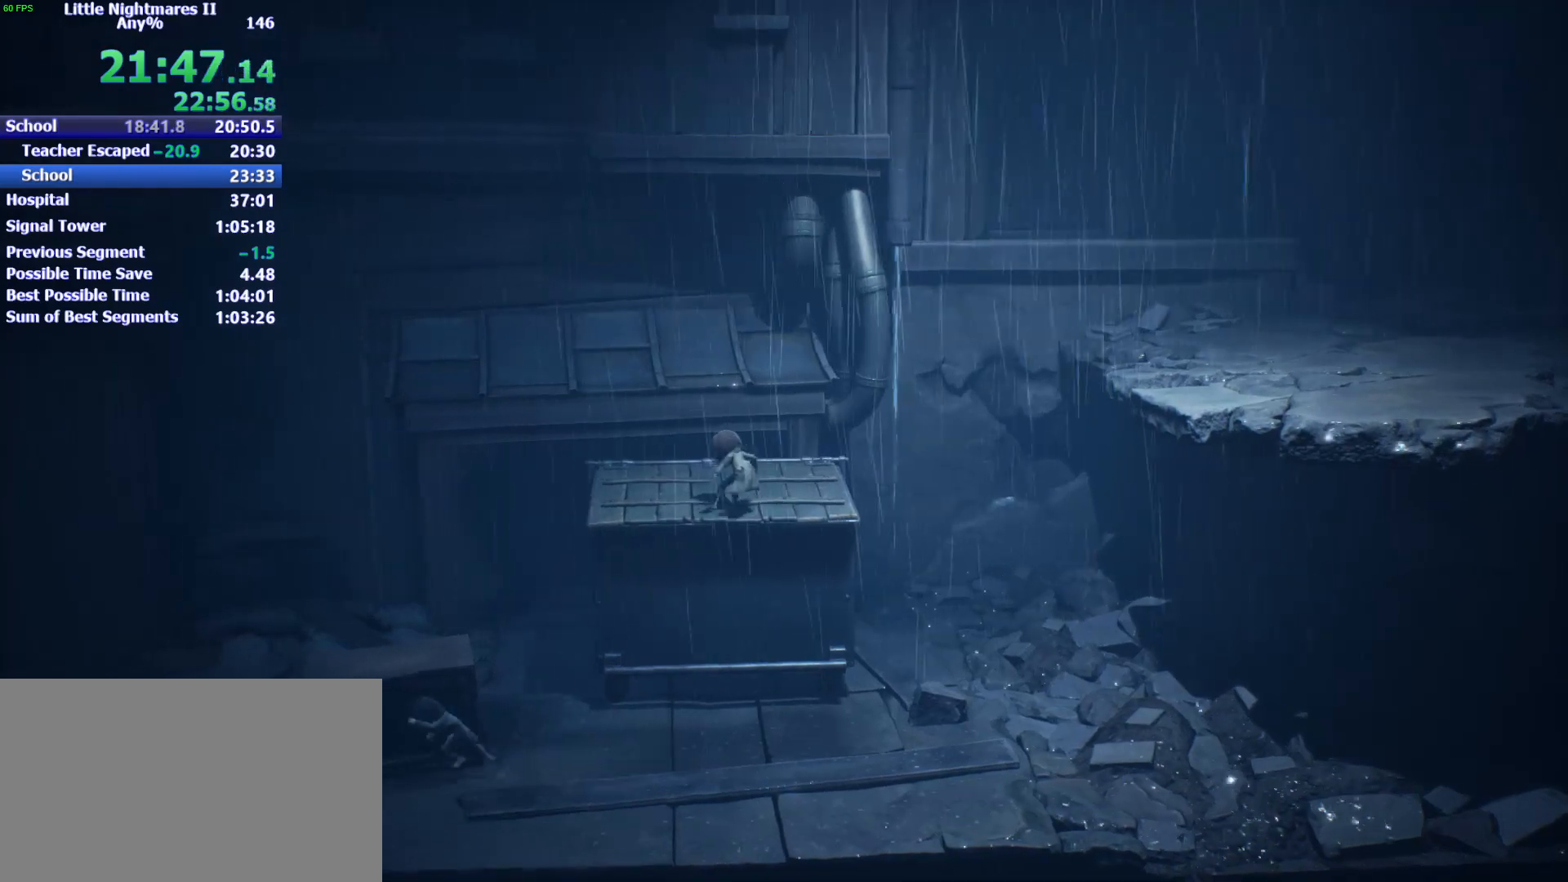
{"keys": ["d"], "events": []}
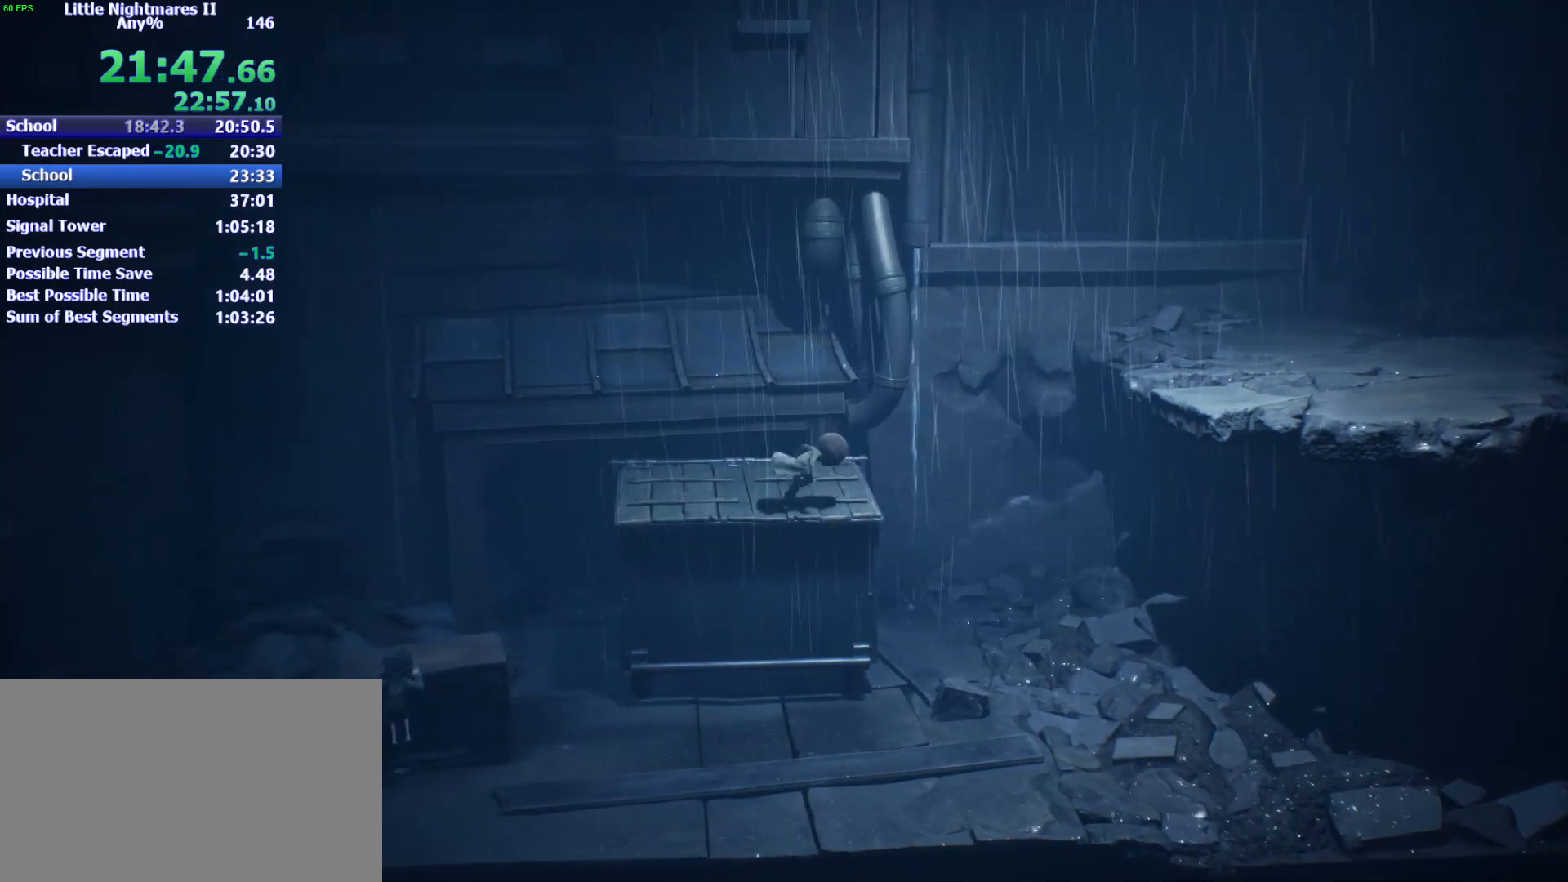
{"keys": ["d", "space"], "events": [[367, "space", "down"]]}
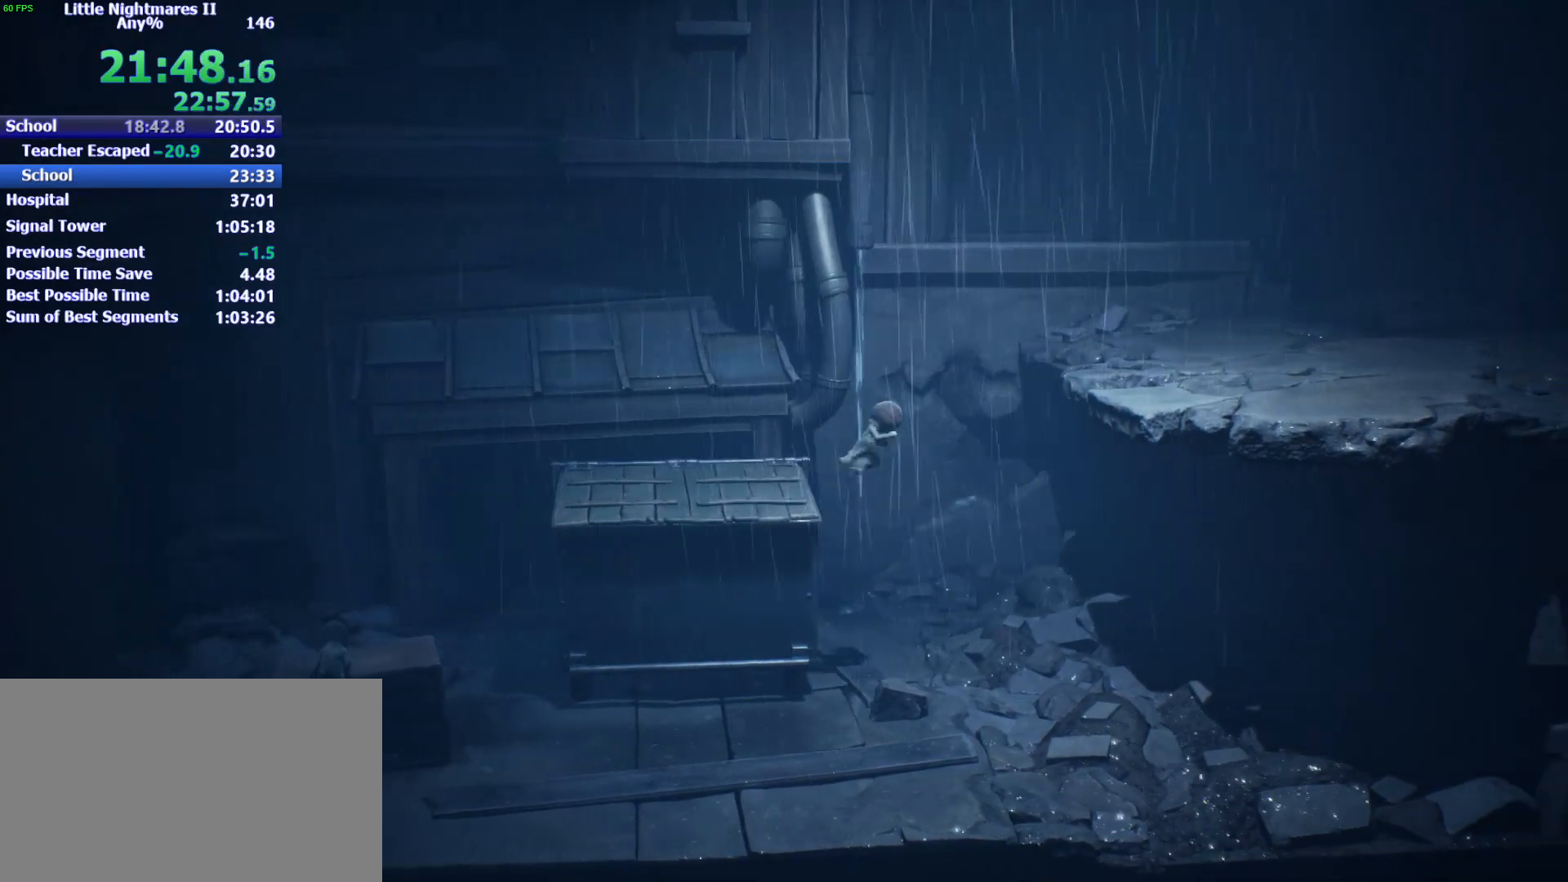
{"keys": ["d", "space"], "events": []}
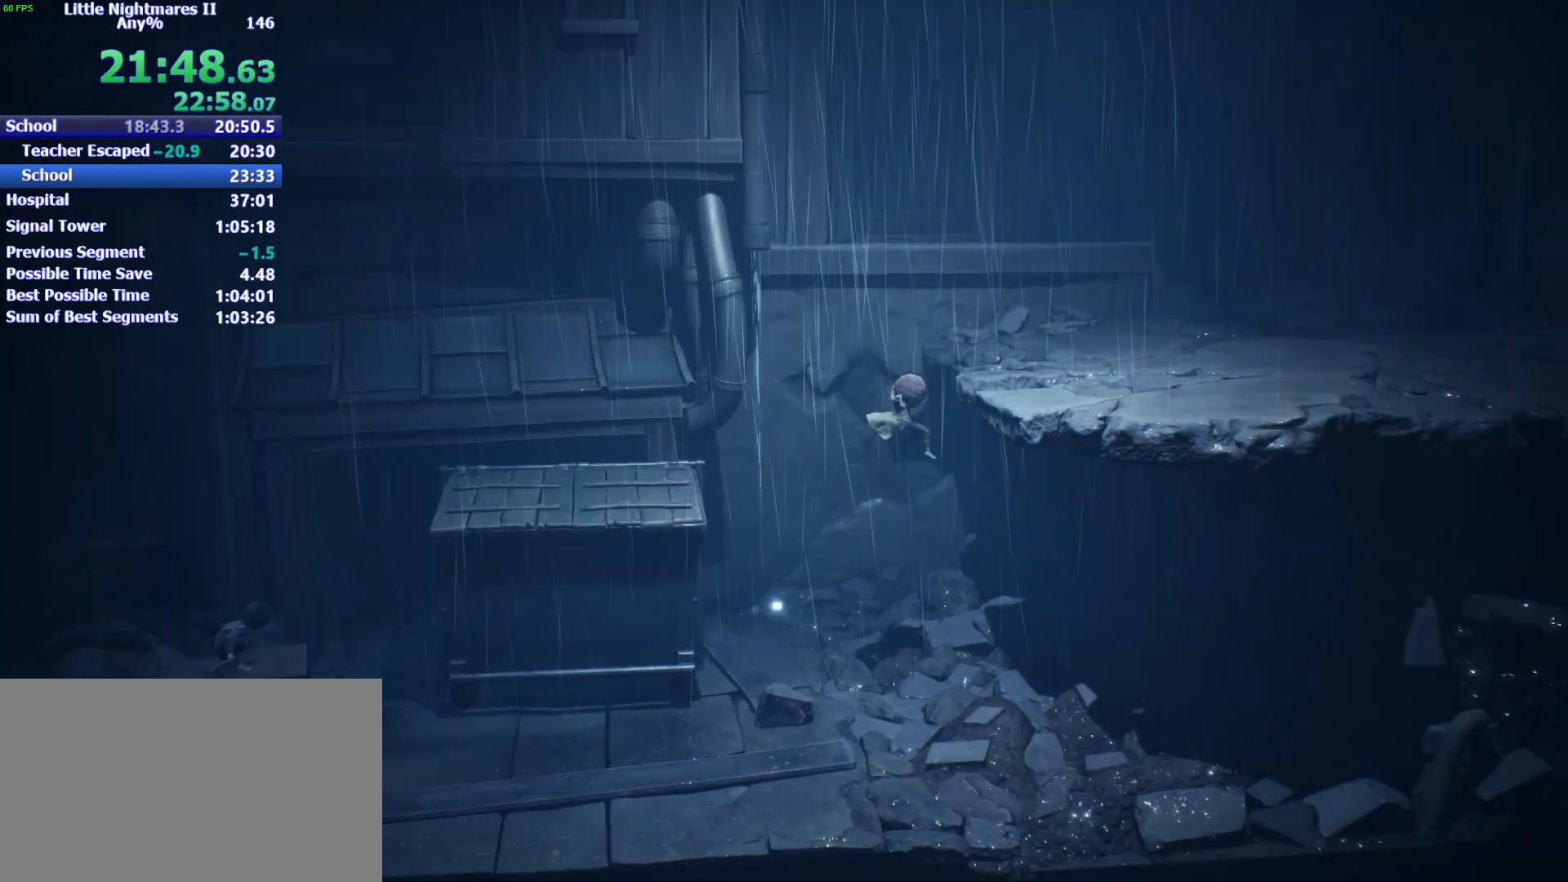
{"keys": ["space", "w"], "events": [[200, "w", "down"], [300, "d", "up"]]}
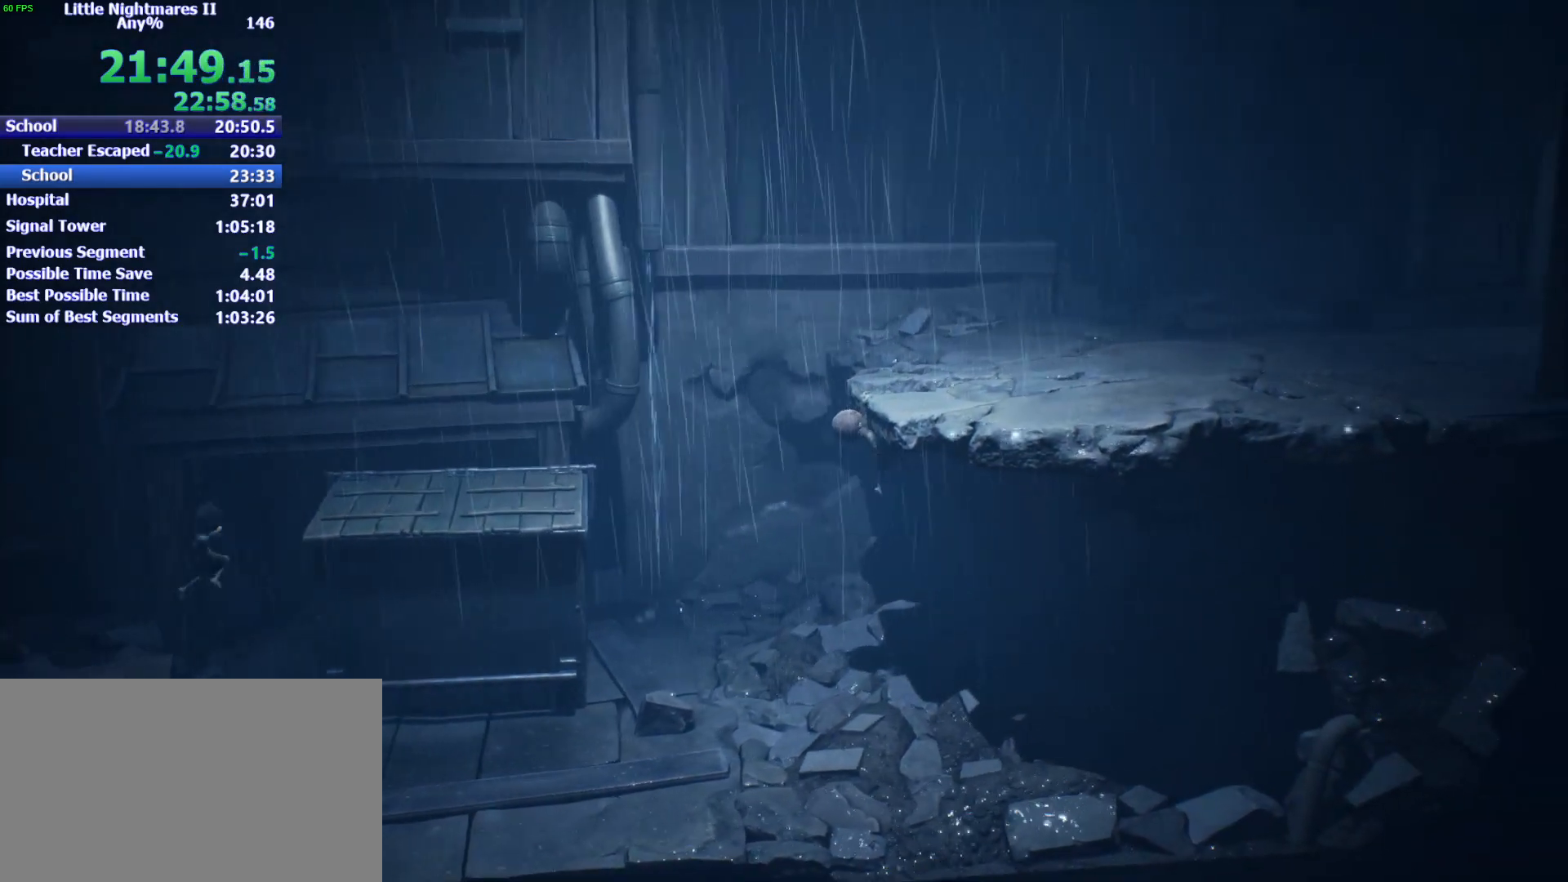
{"keys": ["w"], "events": [[300, "space", "up"]]}
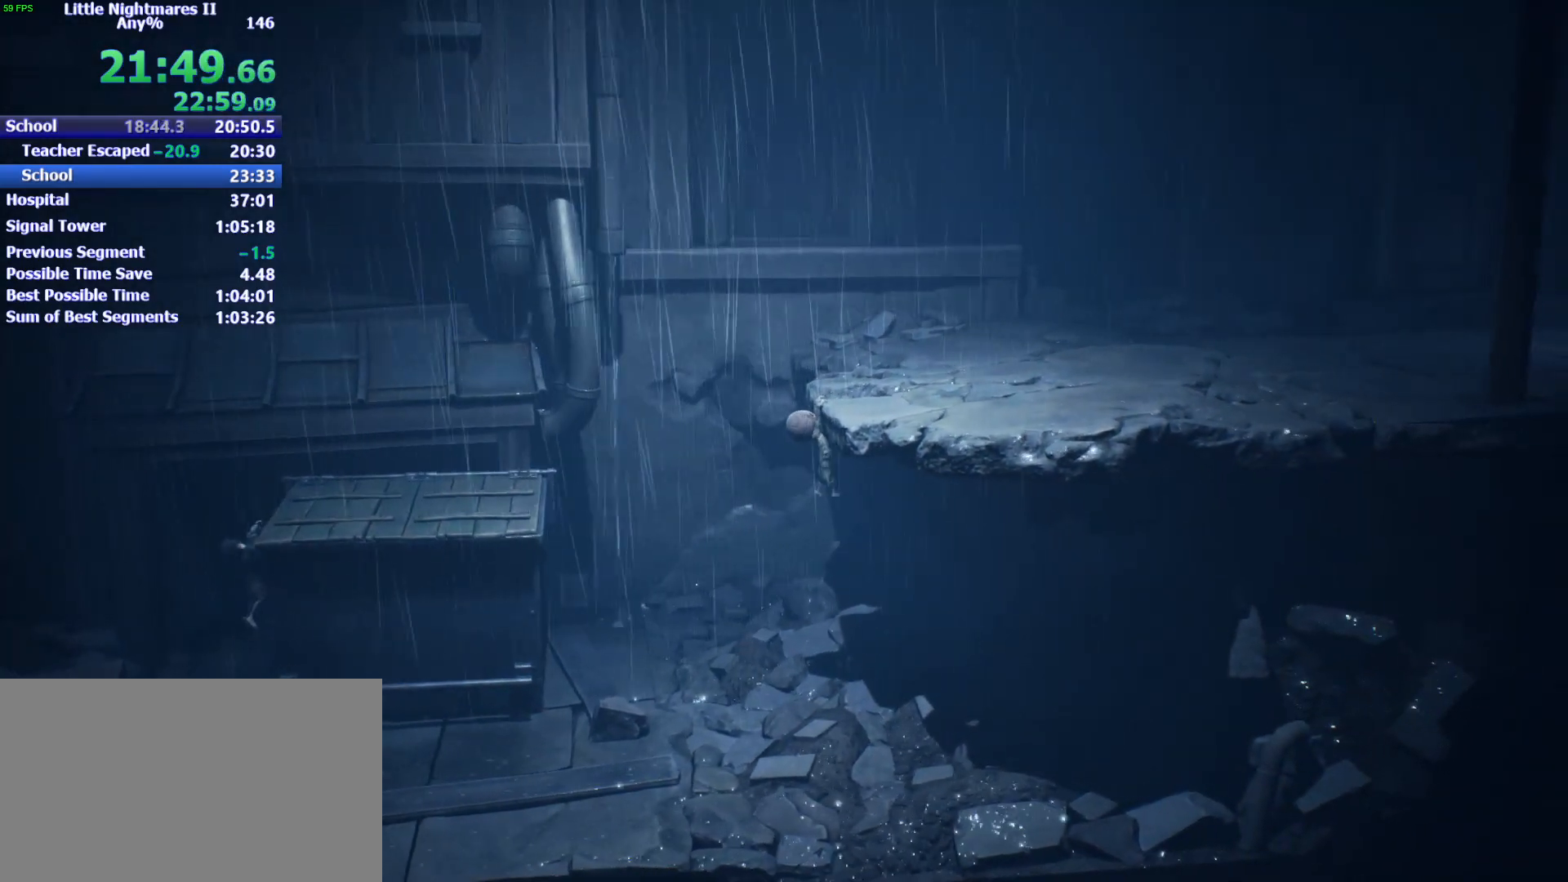
{"keys": [], "events": [[367, "w", "up"]]}
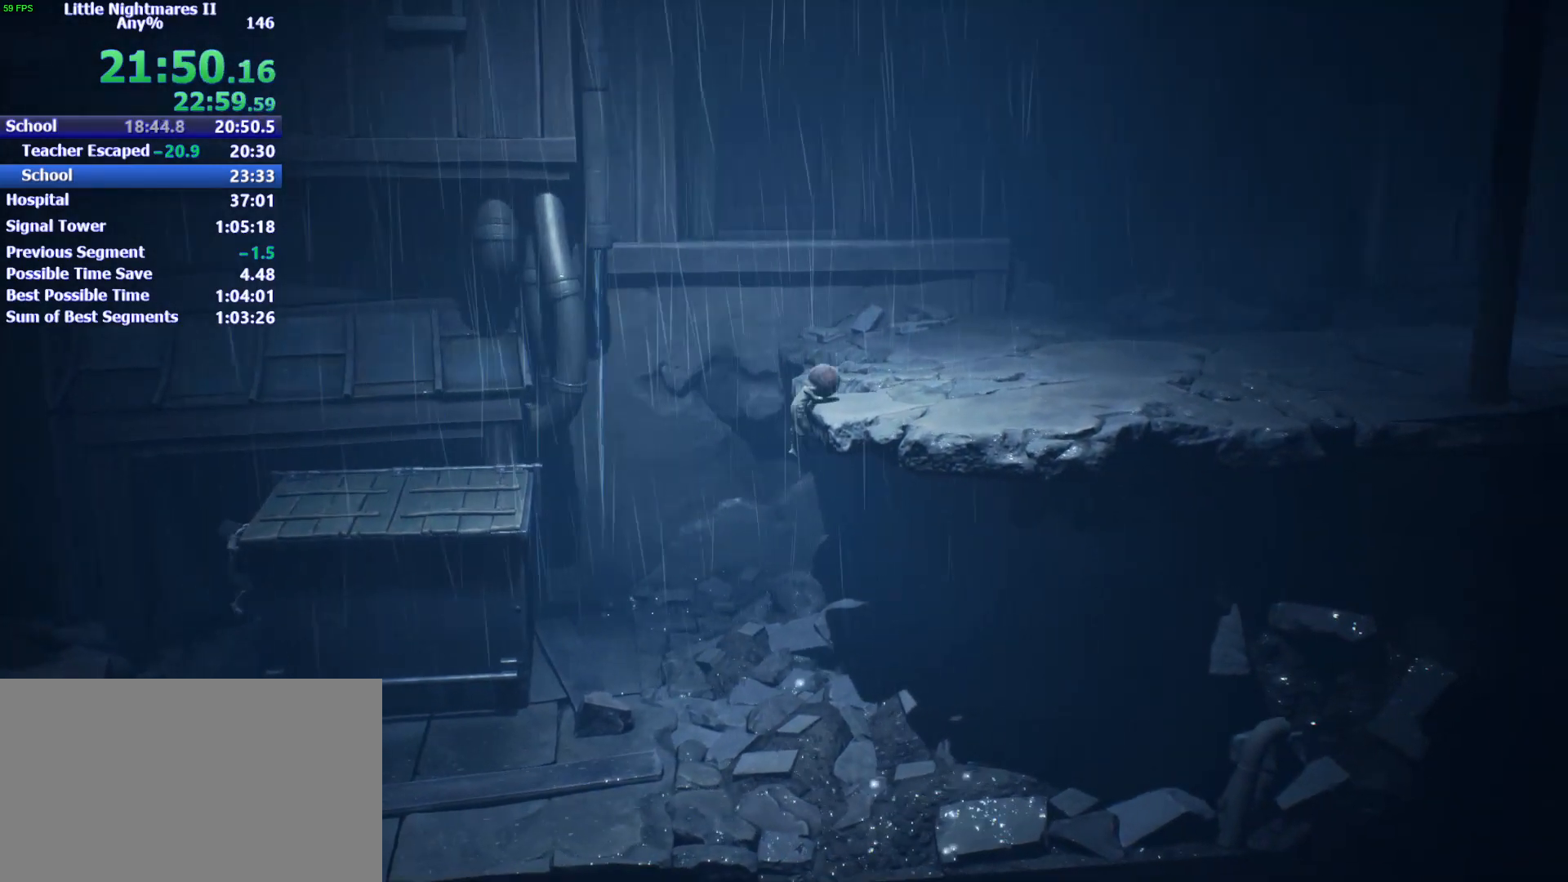
{"keys": [], "events": []}
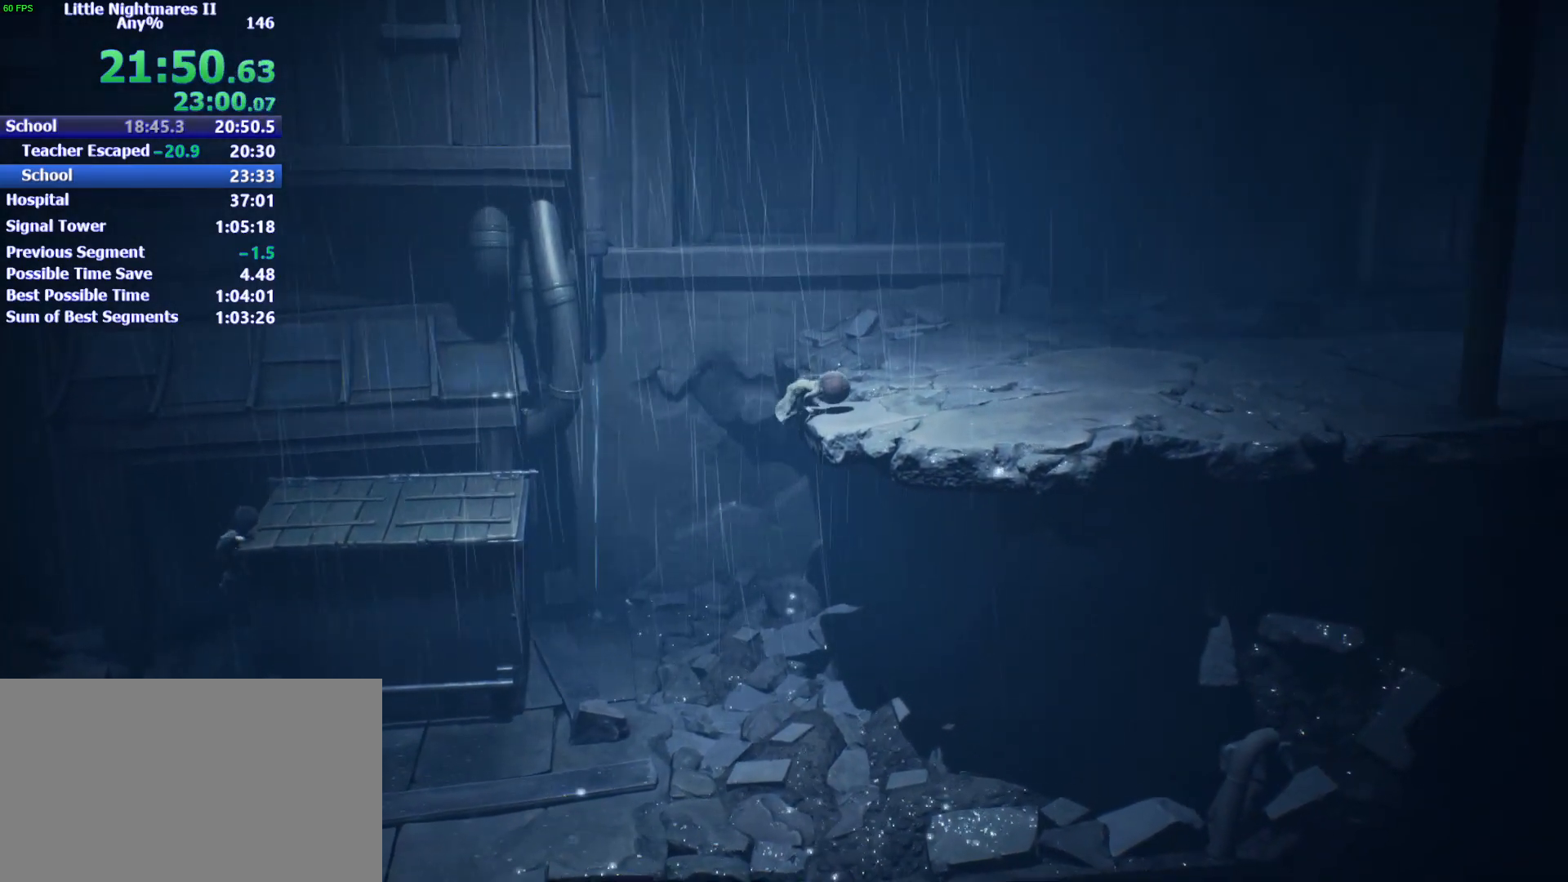
{"keys": ["d"], "events": [[400, "d", "down"]]}
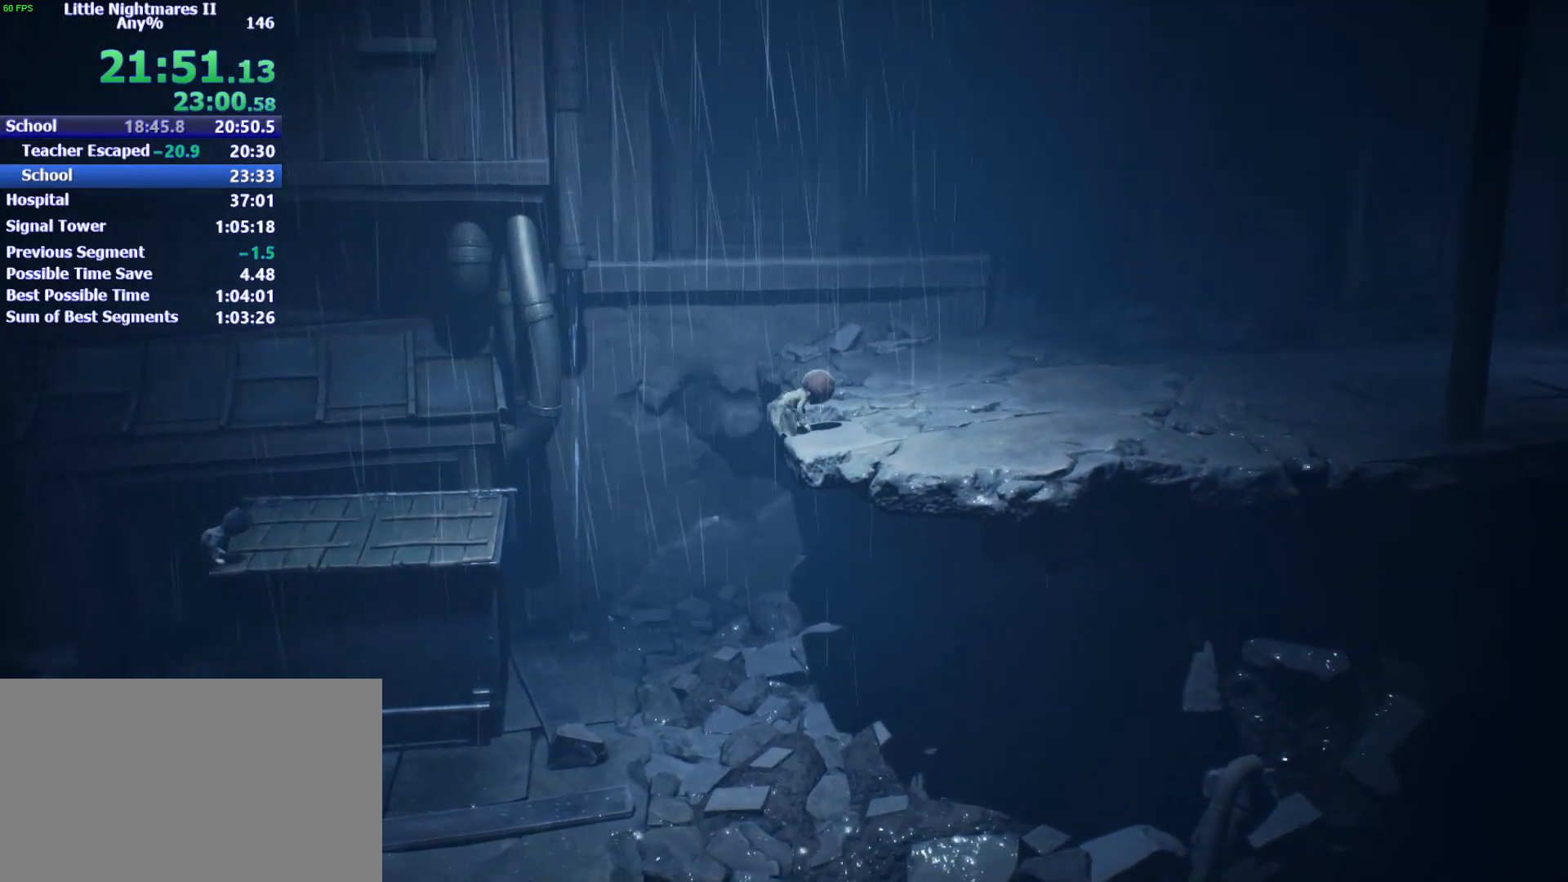
{"keys": ["d"], "events": []}
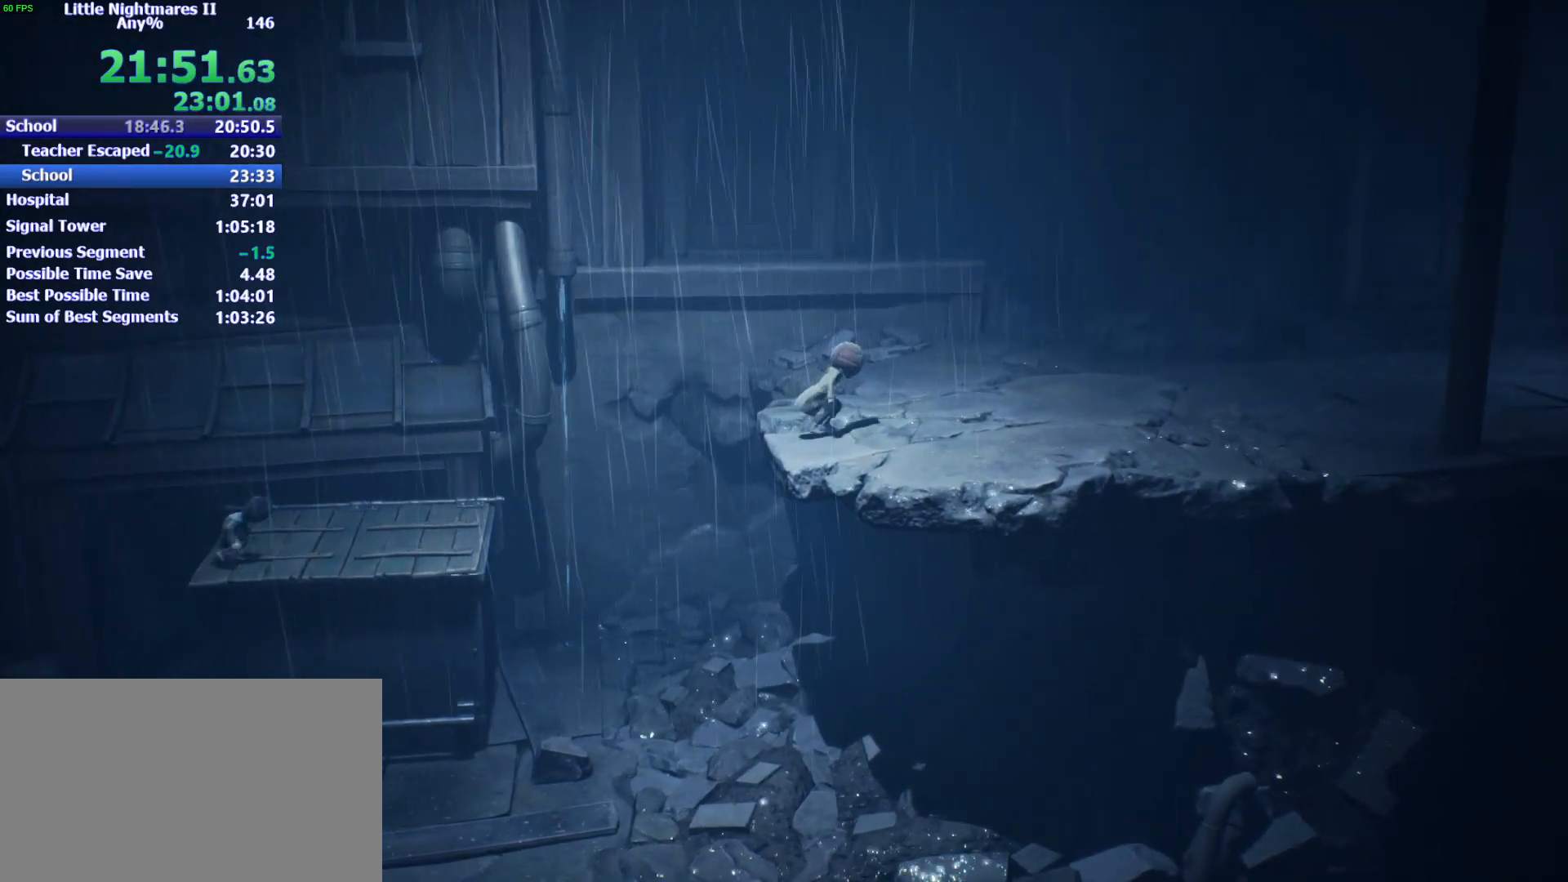
{"keys": ["d"], "events": []}
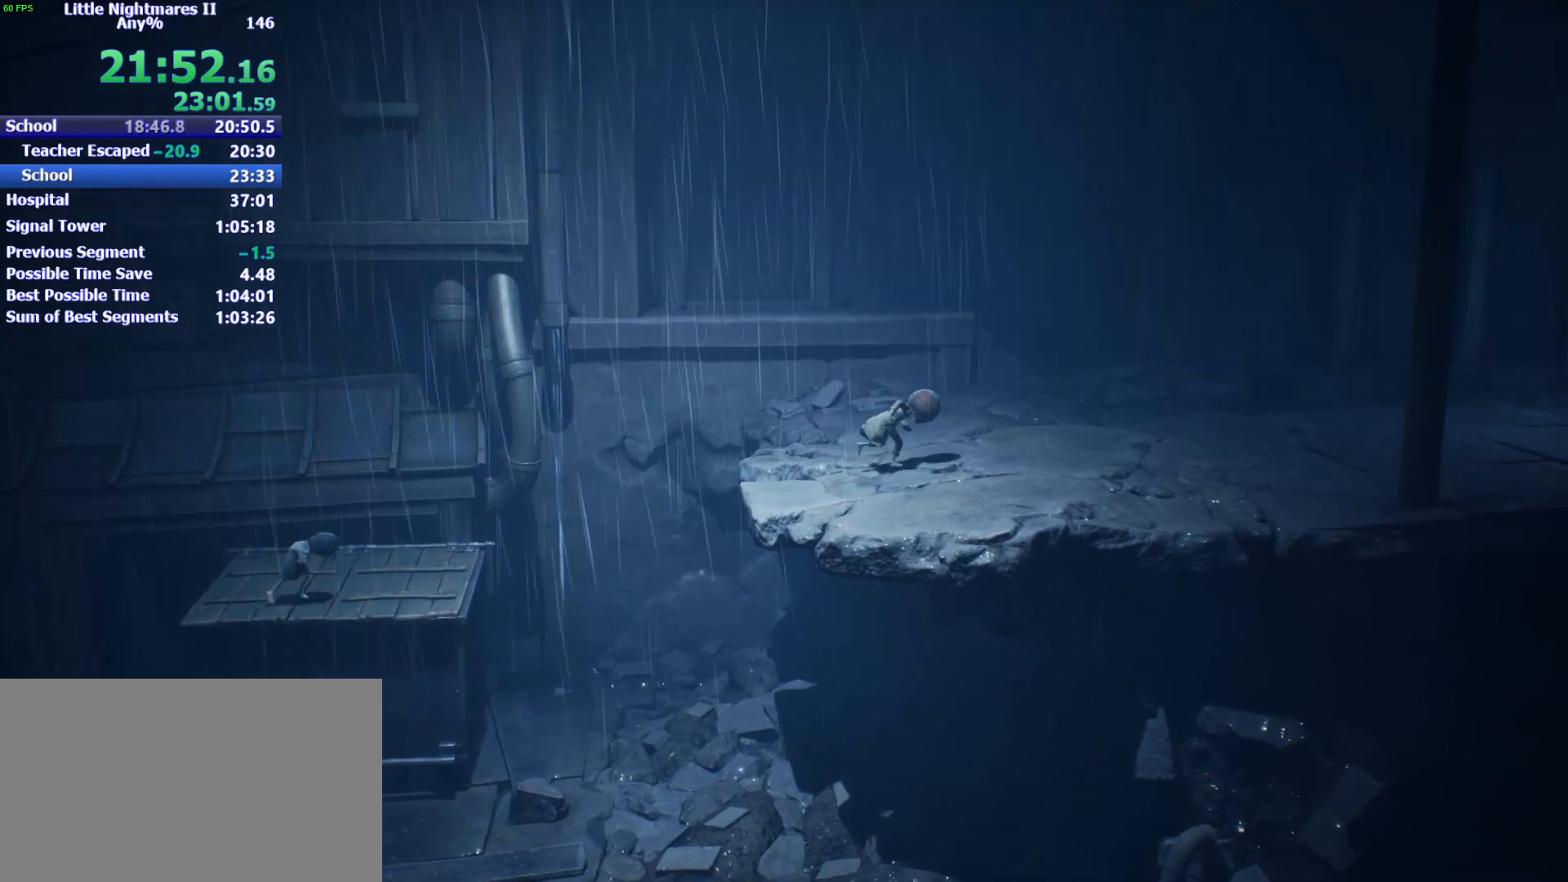
{"keys": ["d", "space"], "events": [[167, "space", "down"]]}
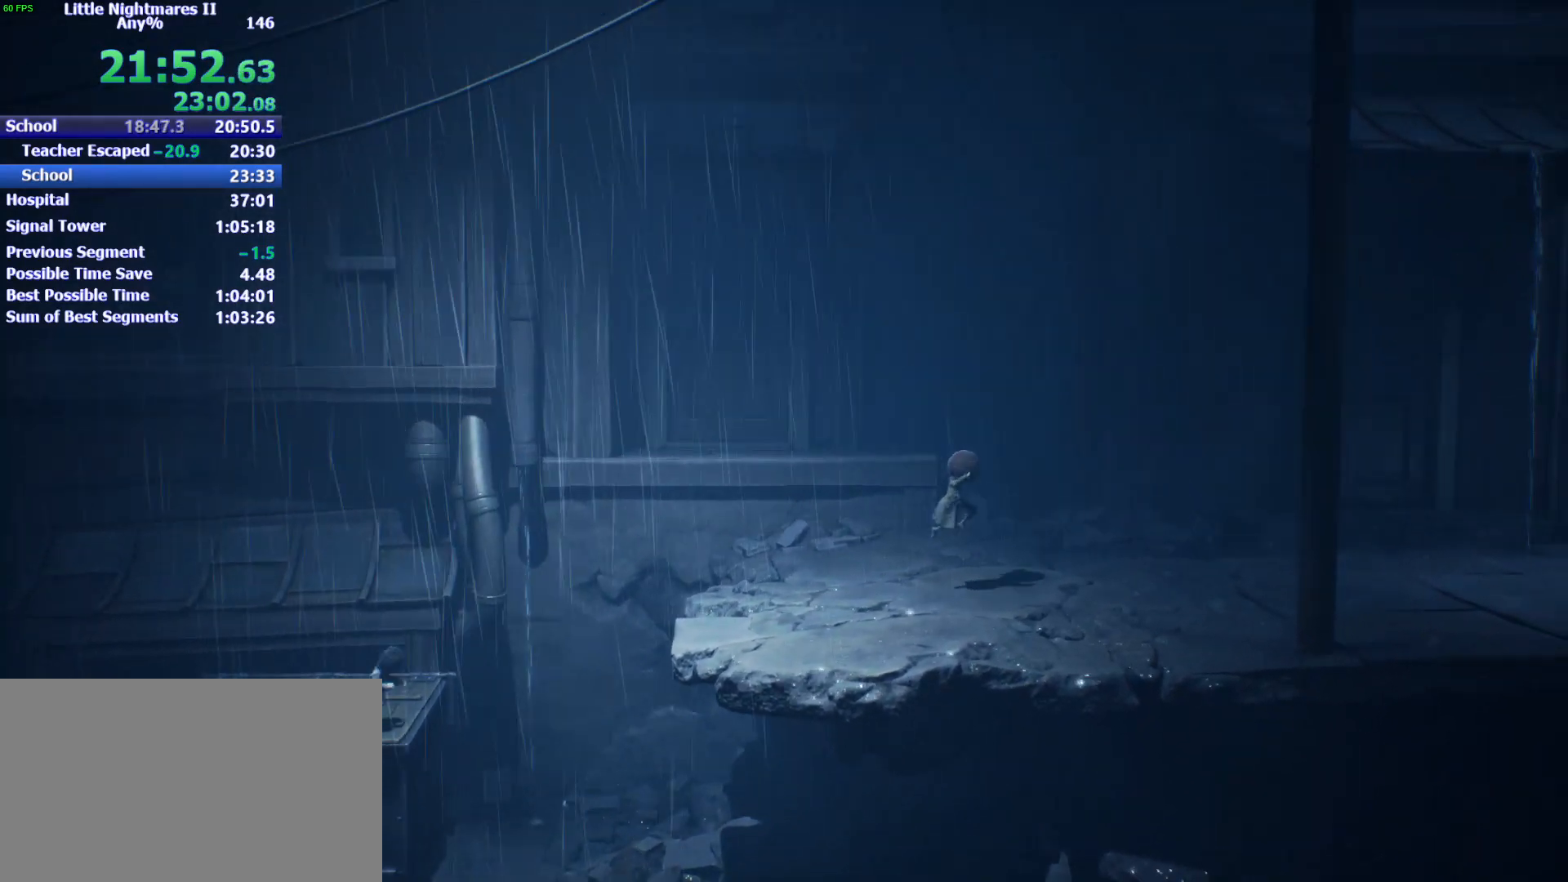
{"keys": ["d"], "events": [[300, "space", "up"]]}
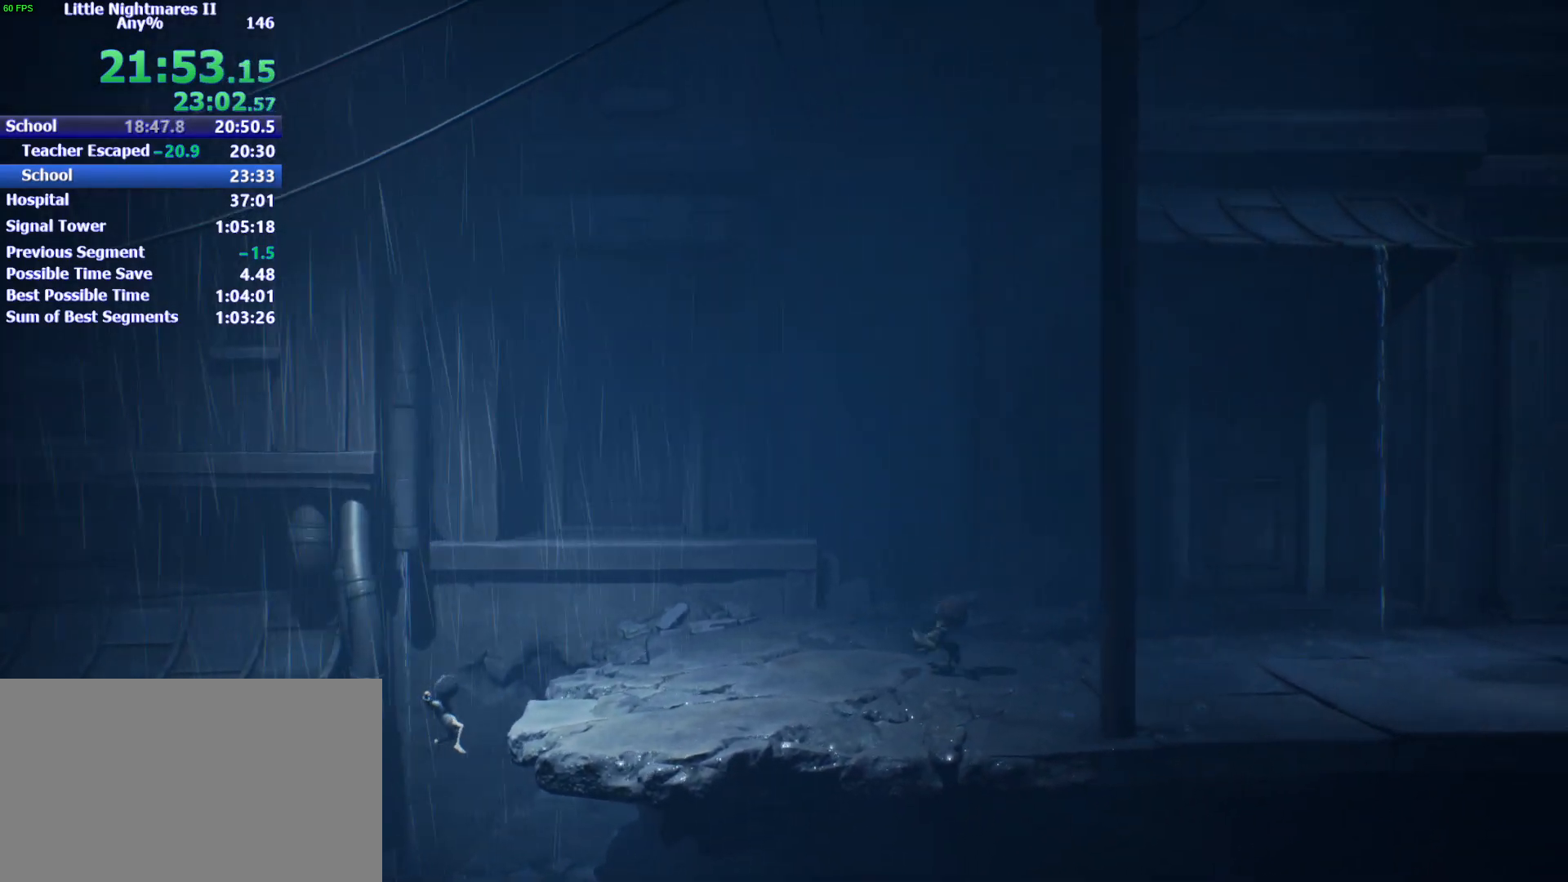
{"keys": ["d", "space"], "events": [[33, "space", "down"]]}
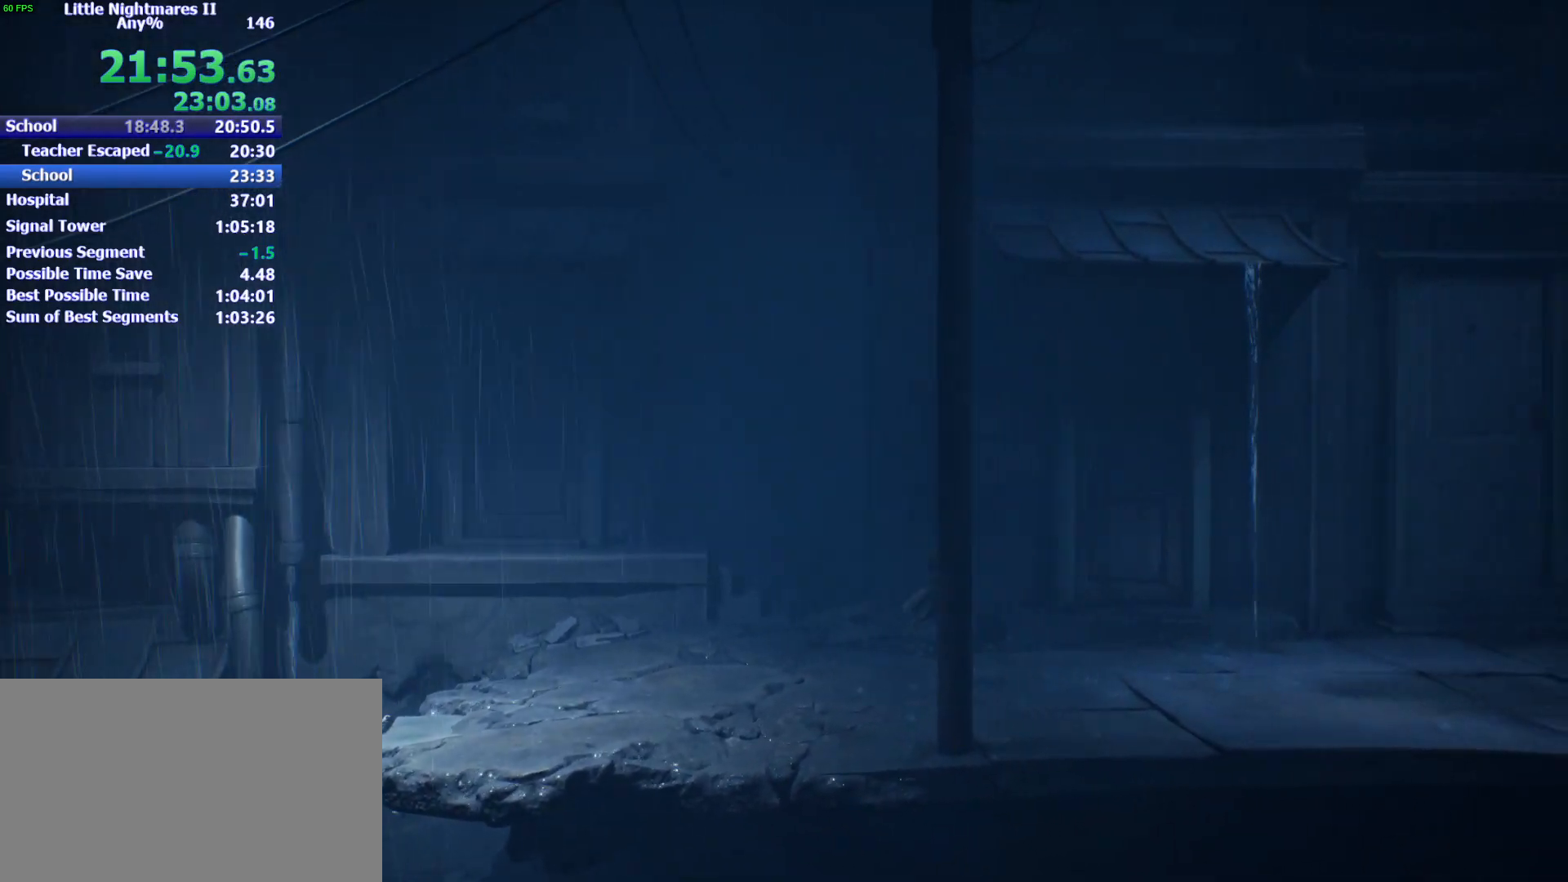
{"keys": ["d", "space"], "events": []}
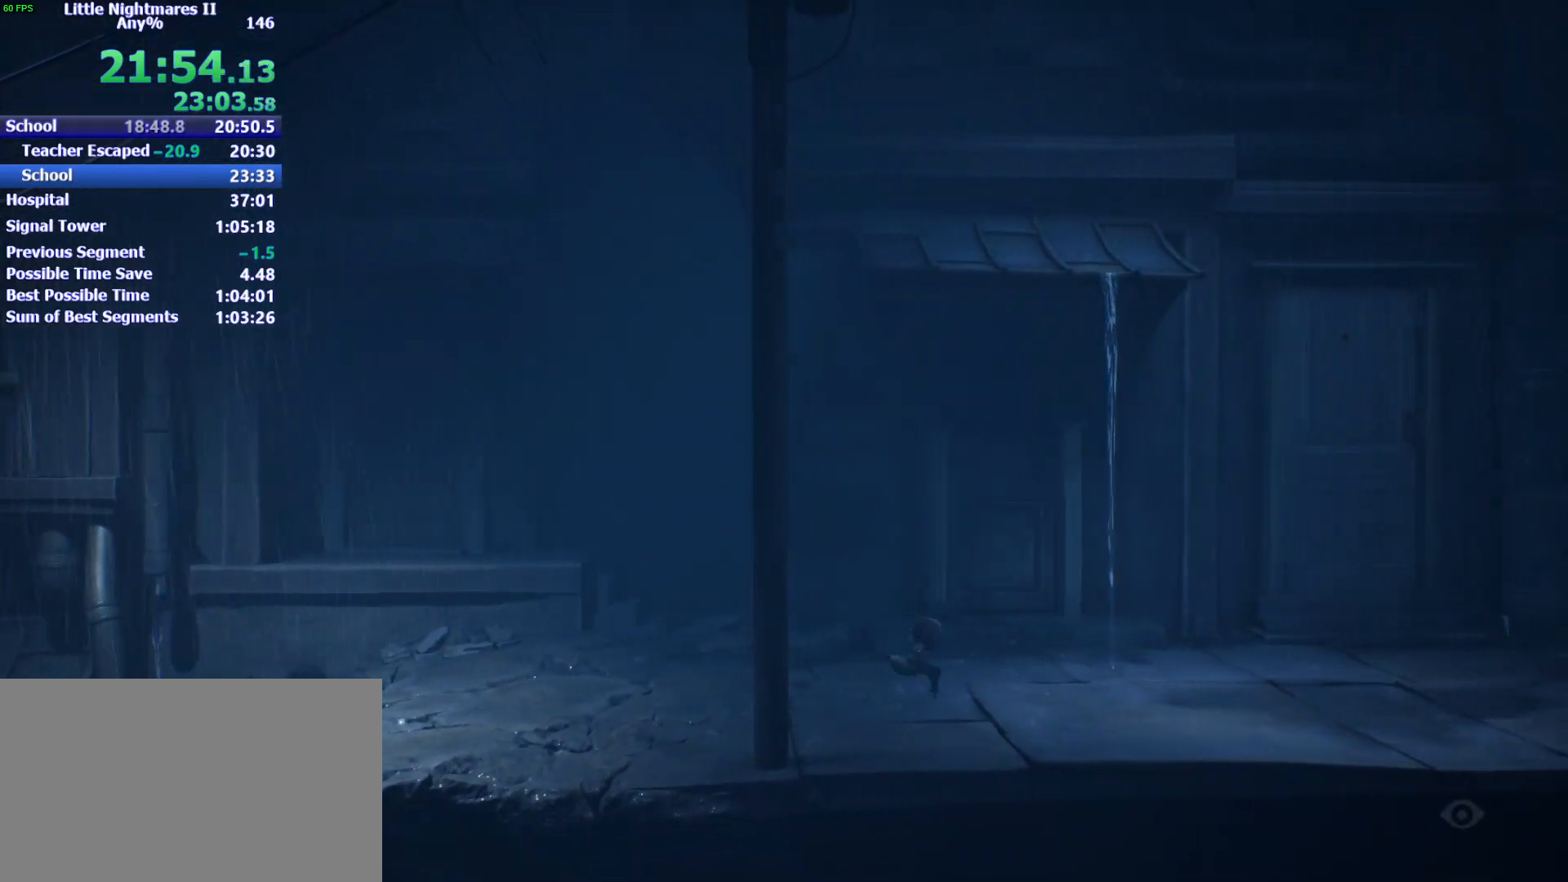
{"keys": ["d", "space"], "events": [[33, "space", "up"], [467, "space", "down"]]}
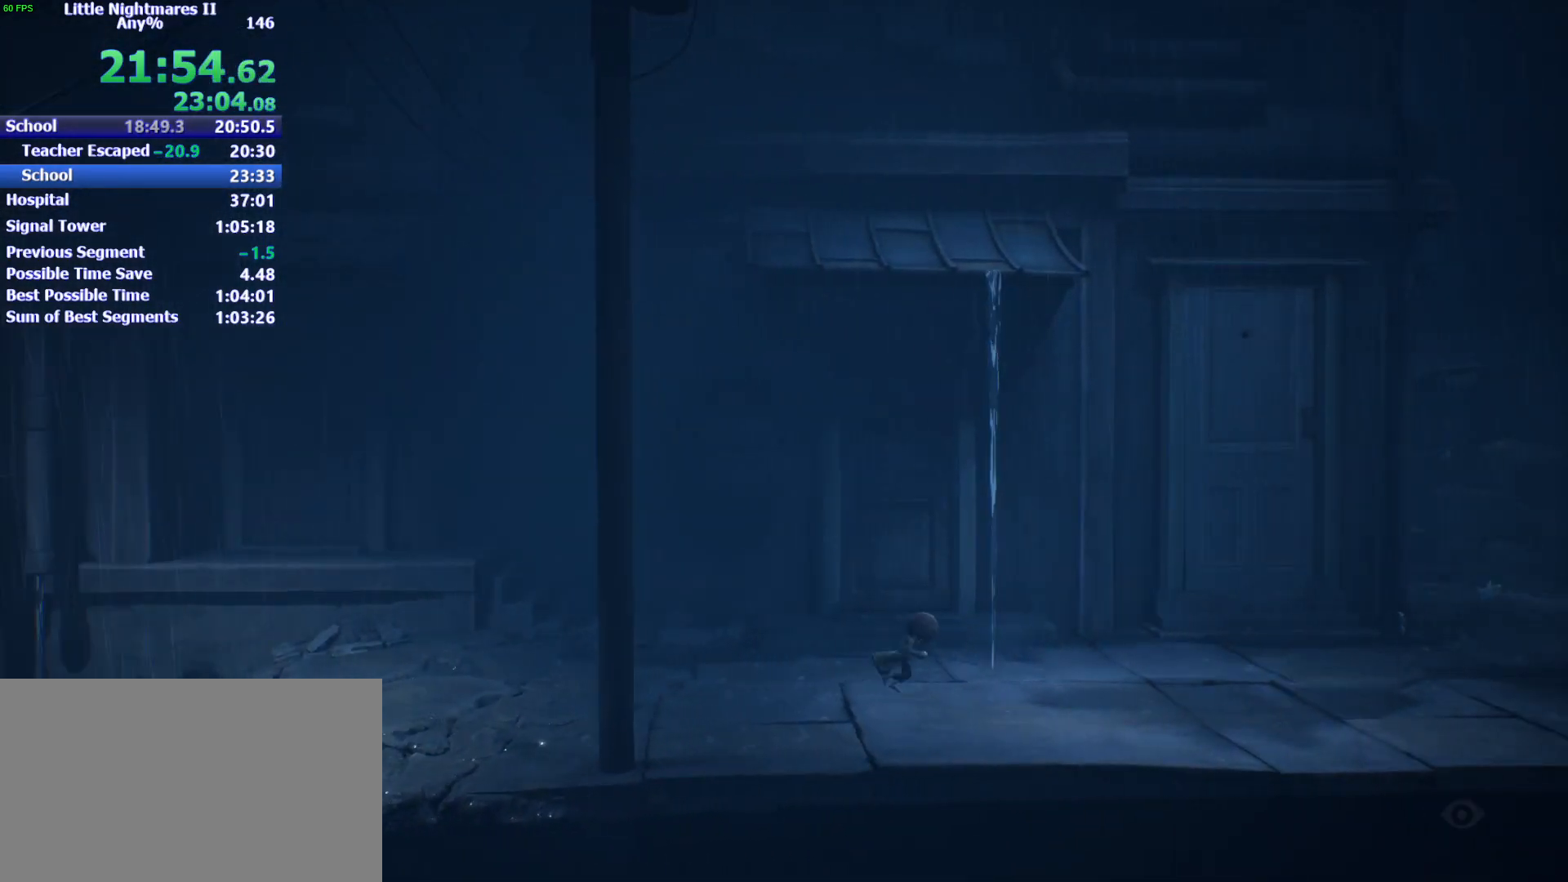
{"keys": ["d", "space"], "events": []}
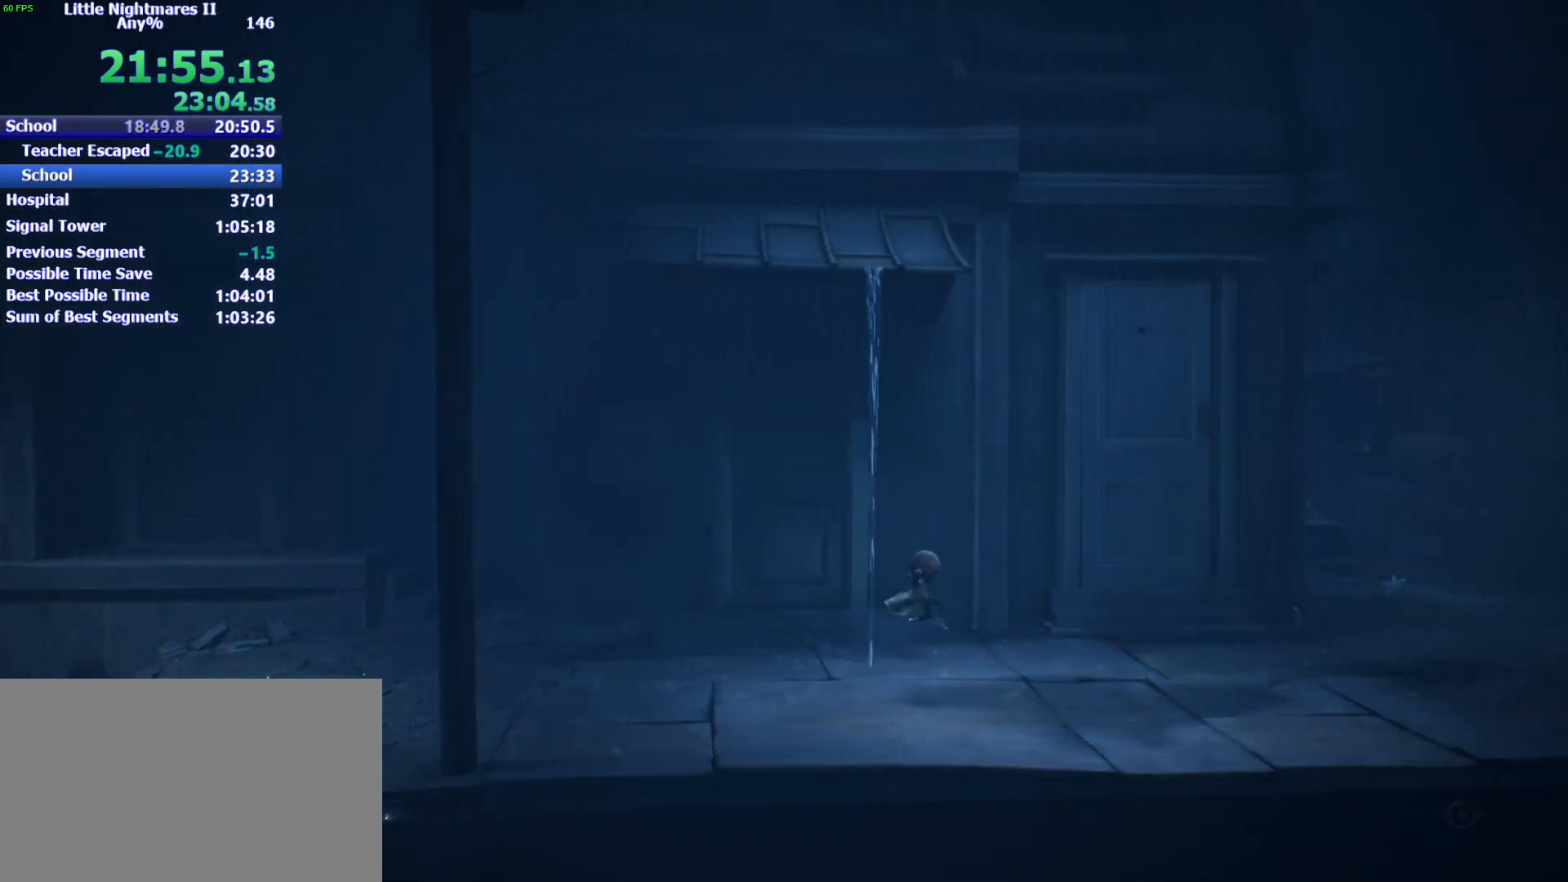
{"keys": ["d", "space"], "events": [[67, "space", "up"], [300, "space", "down"]]}
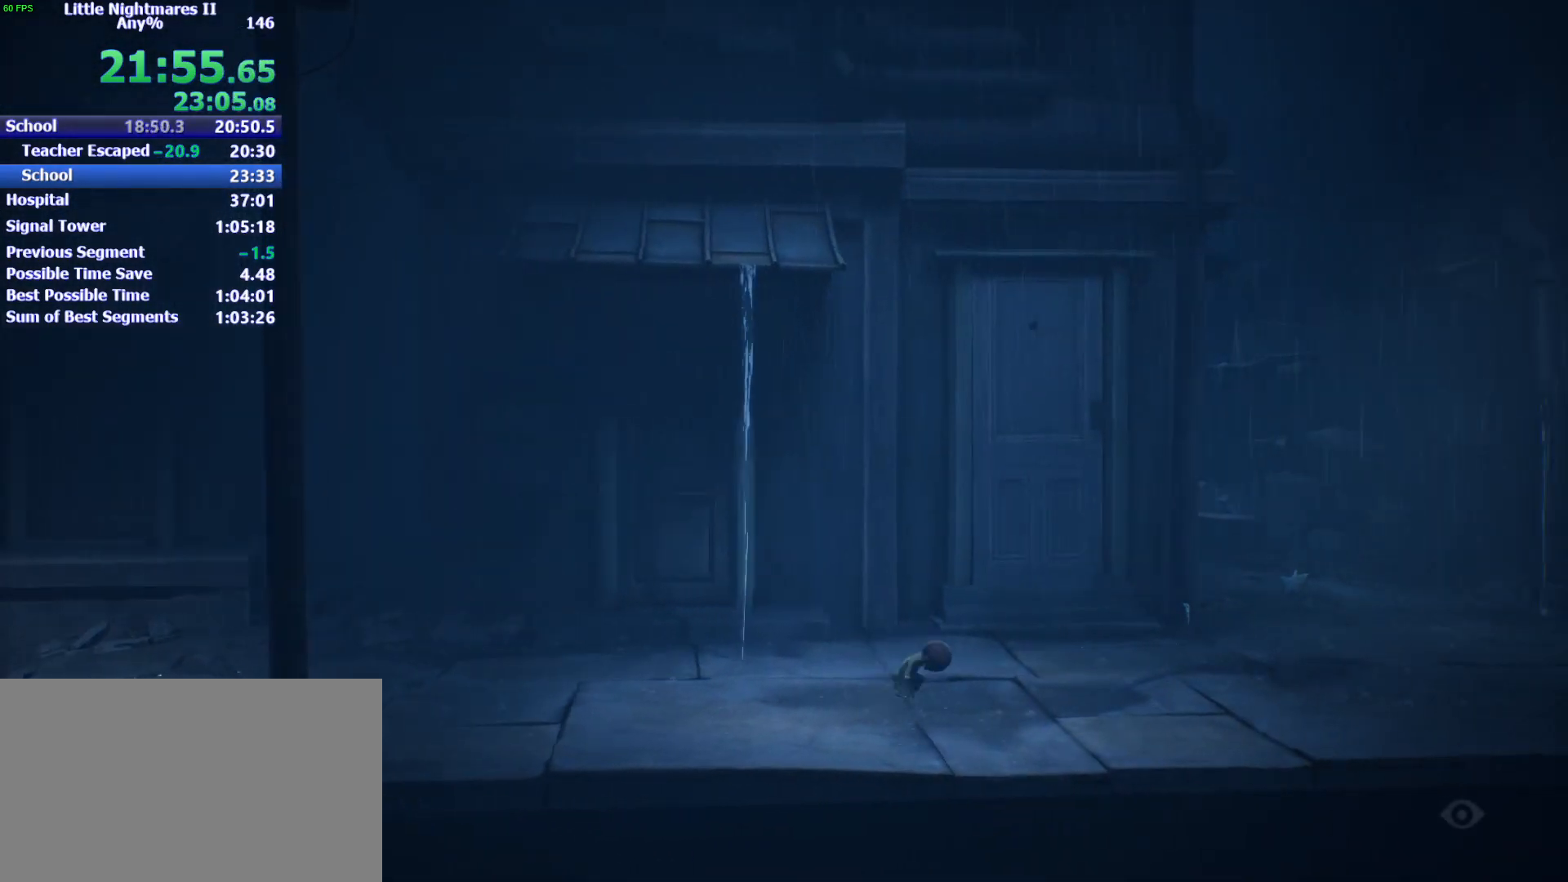
{"keys": ["d", "space"], "events": []}
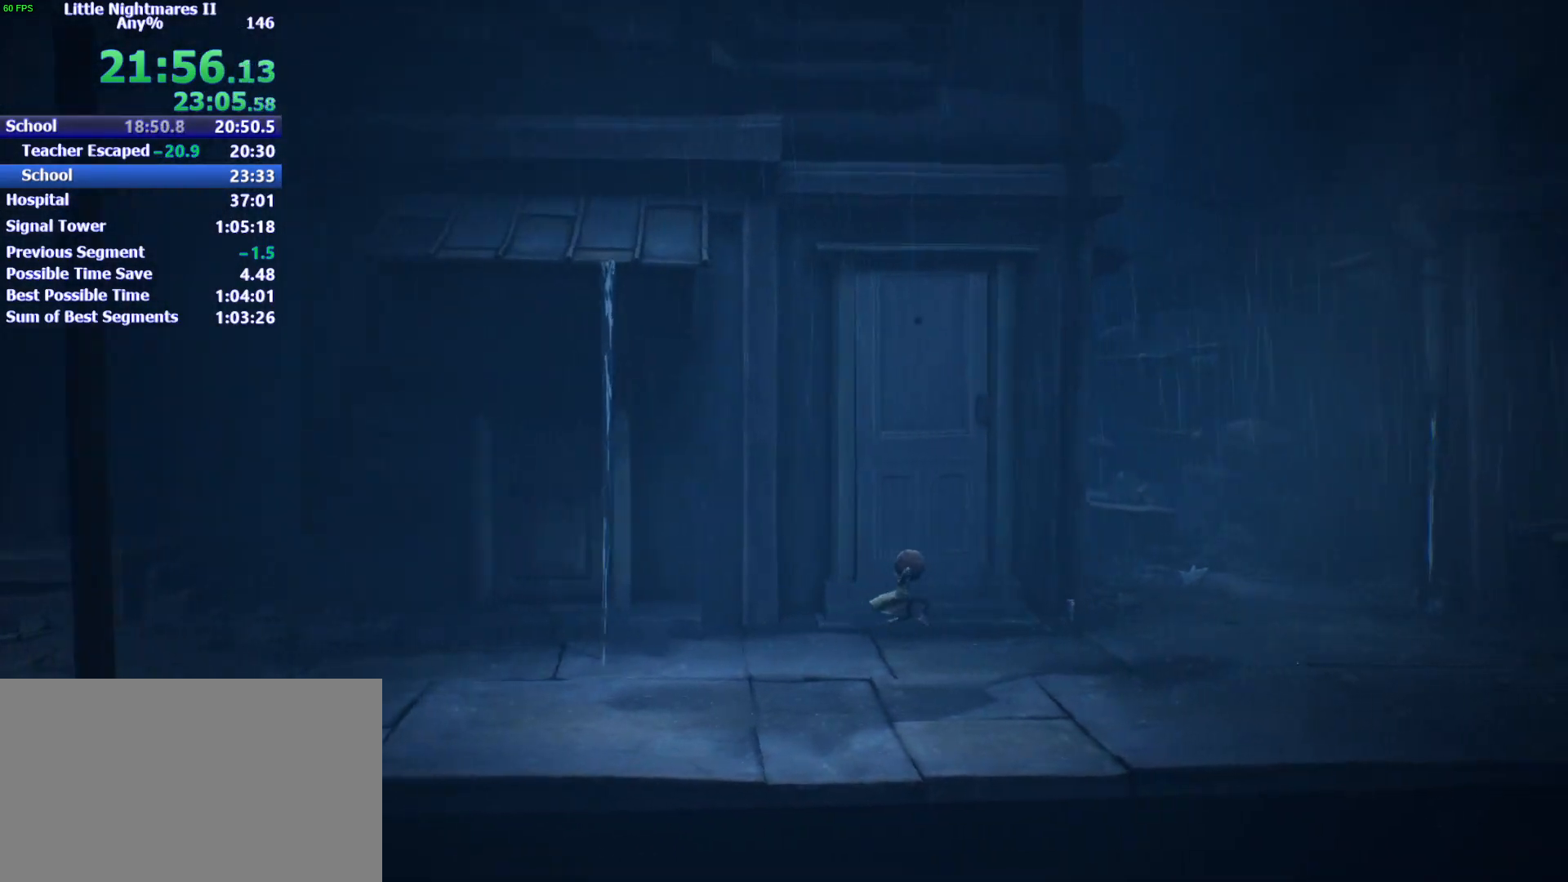
{"keys": ["d"], "events": [[500, "space", "up"]]}
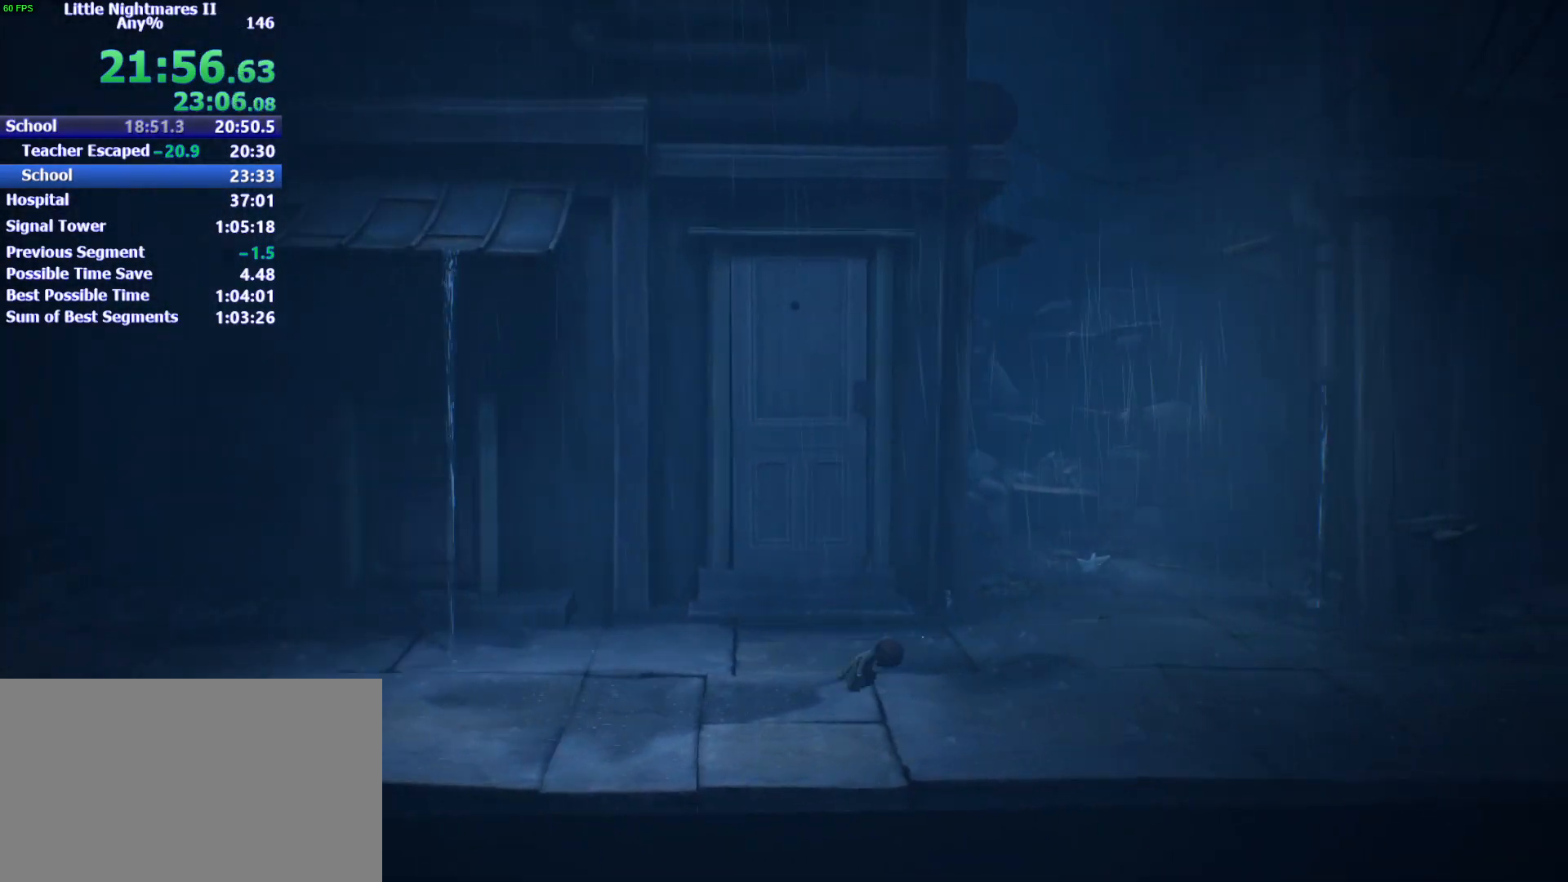
{"keys": ["d", "space"], "events": [[333, "space", "down"]]}
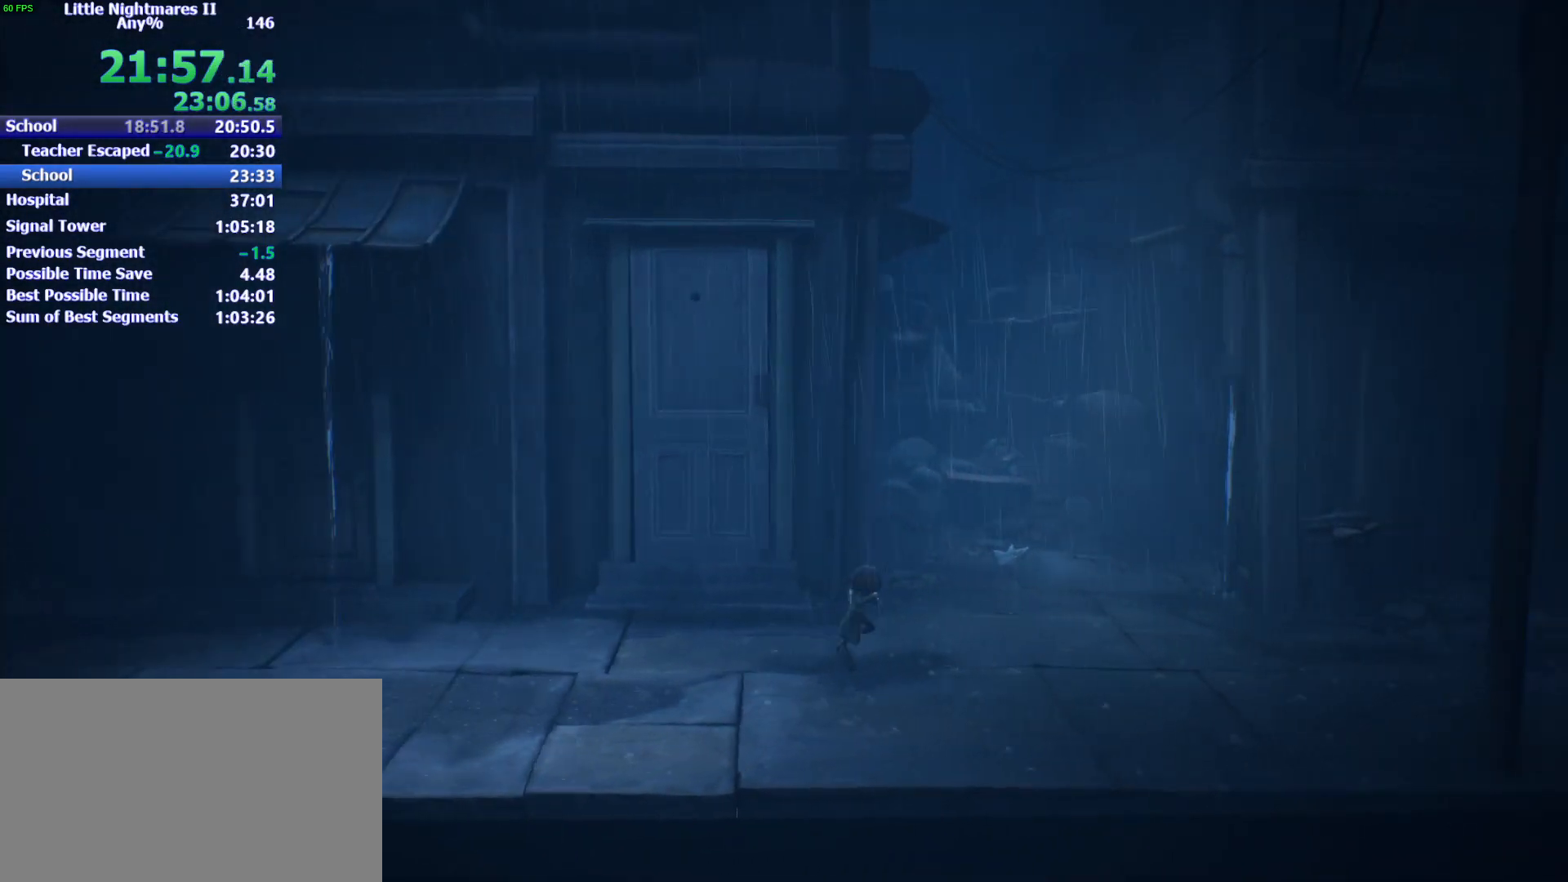
{"keys": ["d"], "events": [[433, "space", "up"]]}
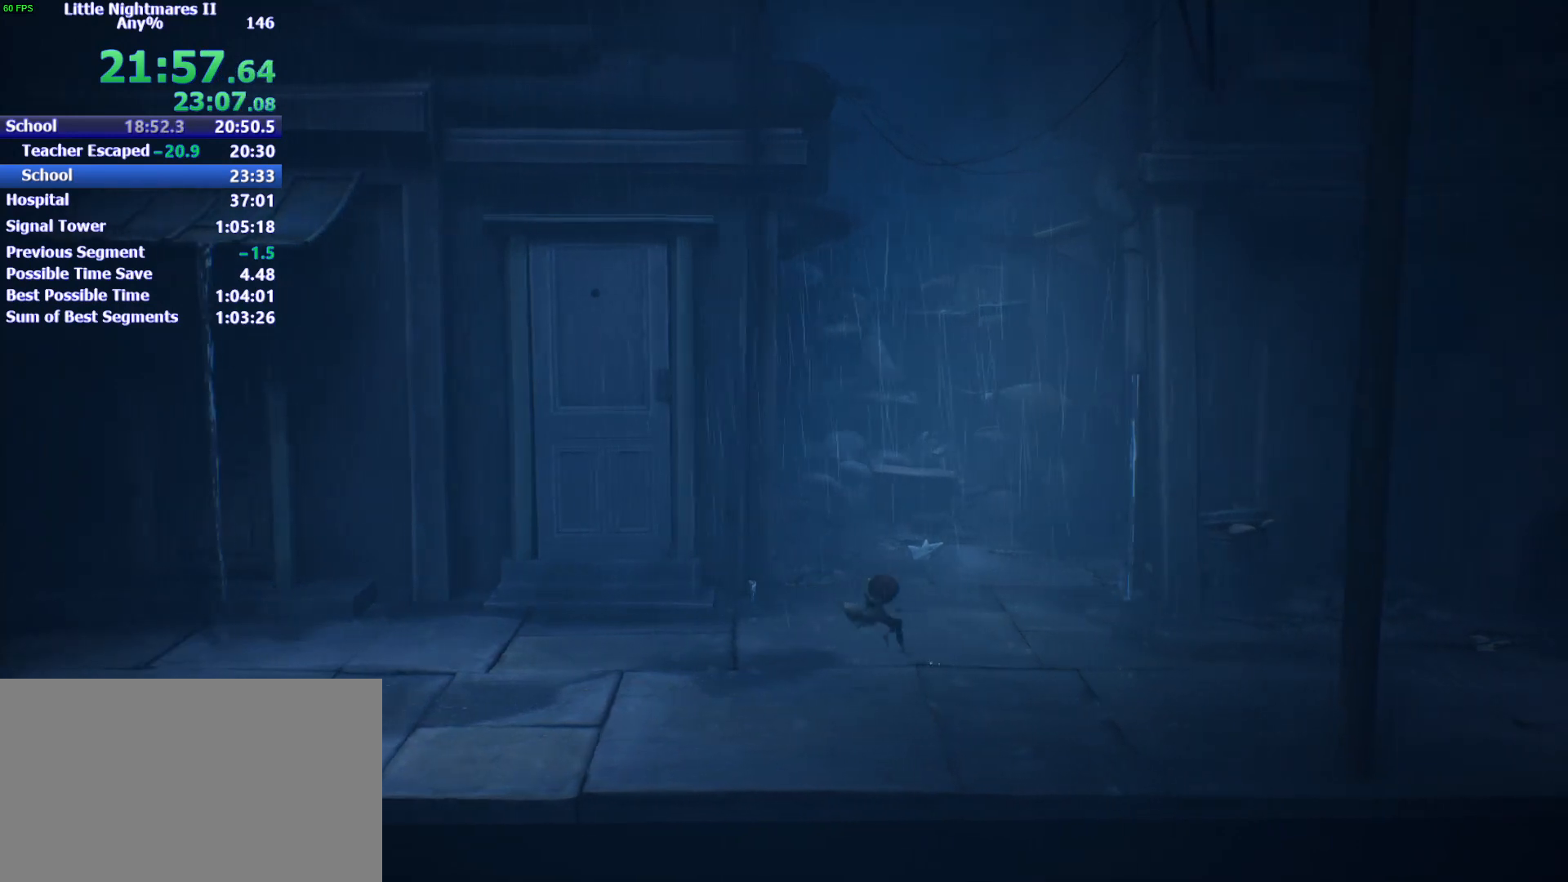
{"keys": ["d", "space"], "events": [[167, "space", "down"]]}
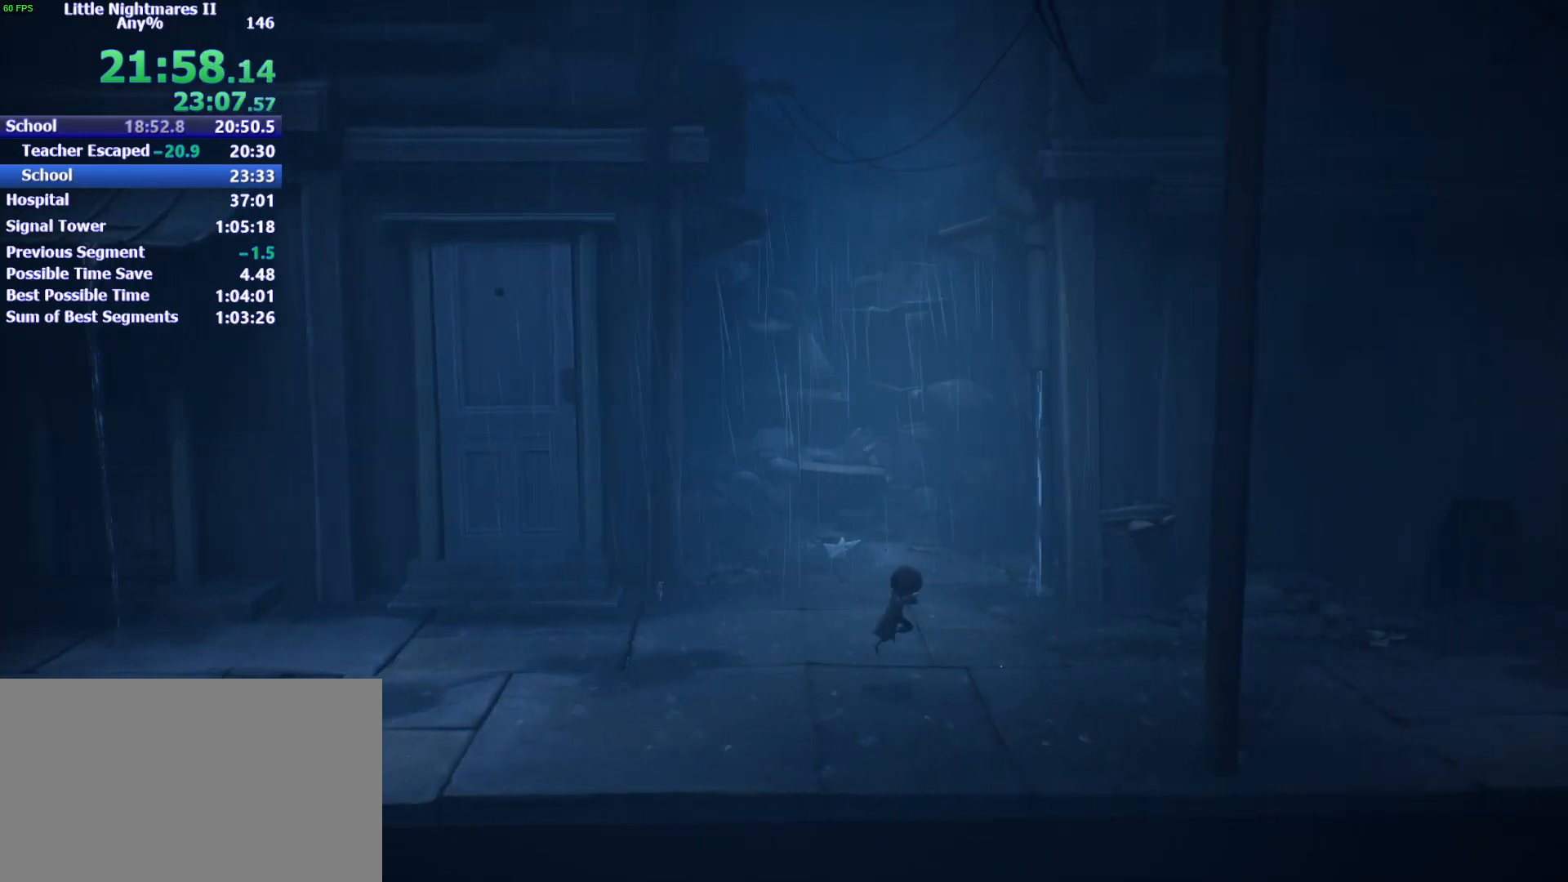
{"keys": ["d", "space"], "events": []}